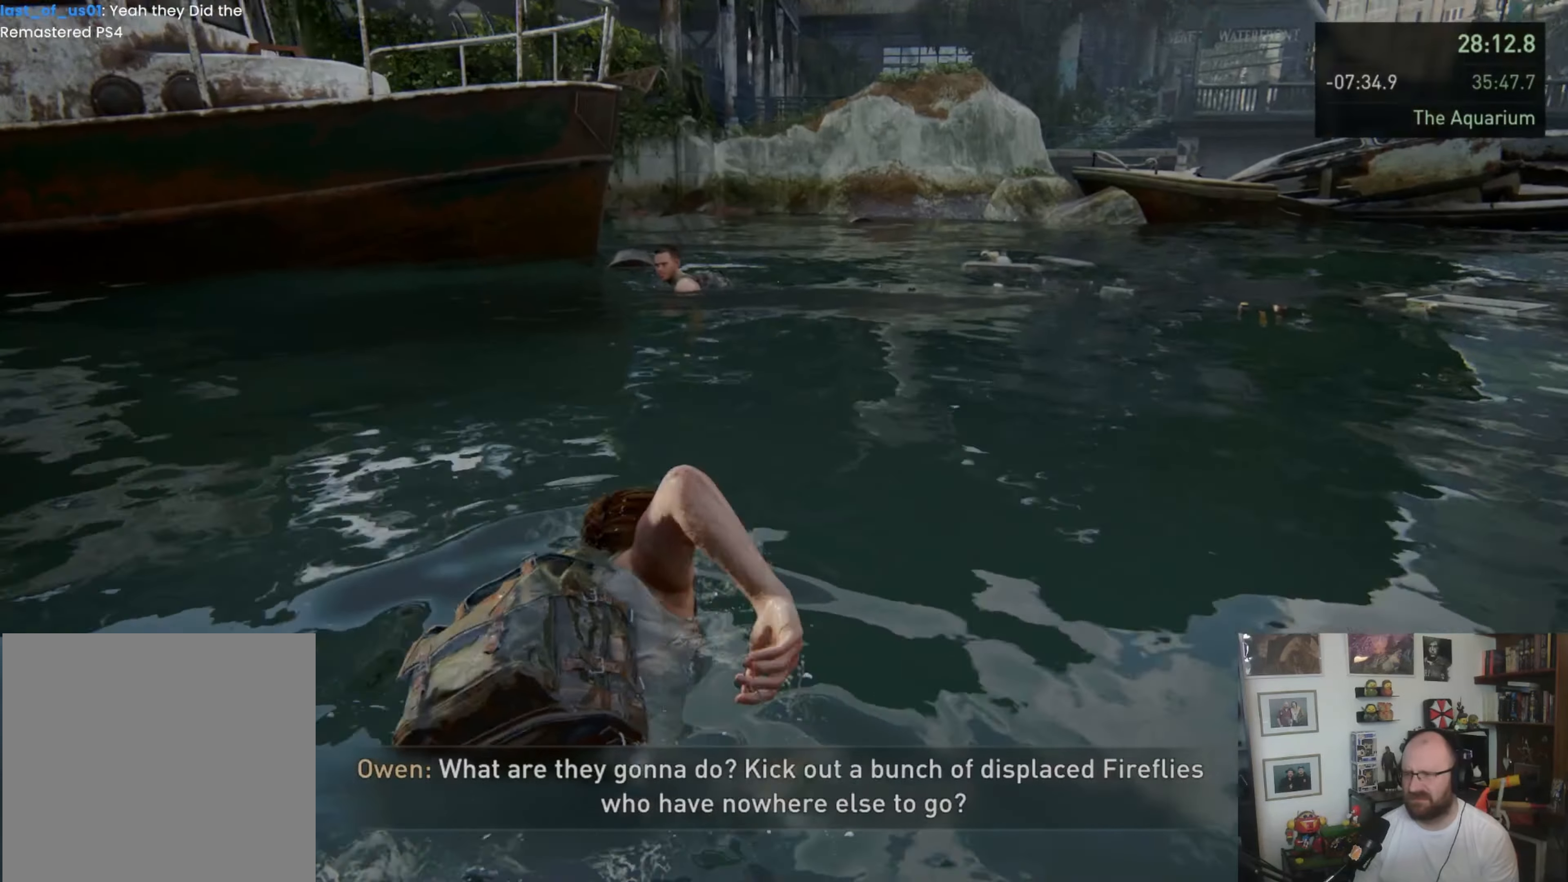
Gameplay with a controller (PlayStation layout); each line is a JSON object with the inputs held at the frame after it. "events" lists button and stick changes between this image and that frame as [ms after this image, input, new state], when the widget could be followed in between. Not read: L3 R3.
{"buttons": ["L1"], "left_stick": "up", "right_stick": "center", "events": []}
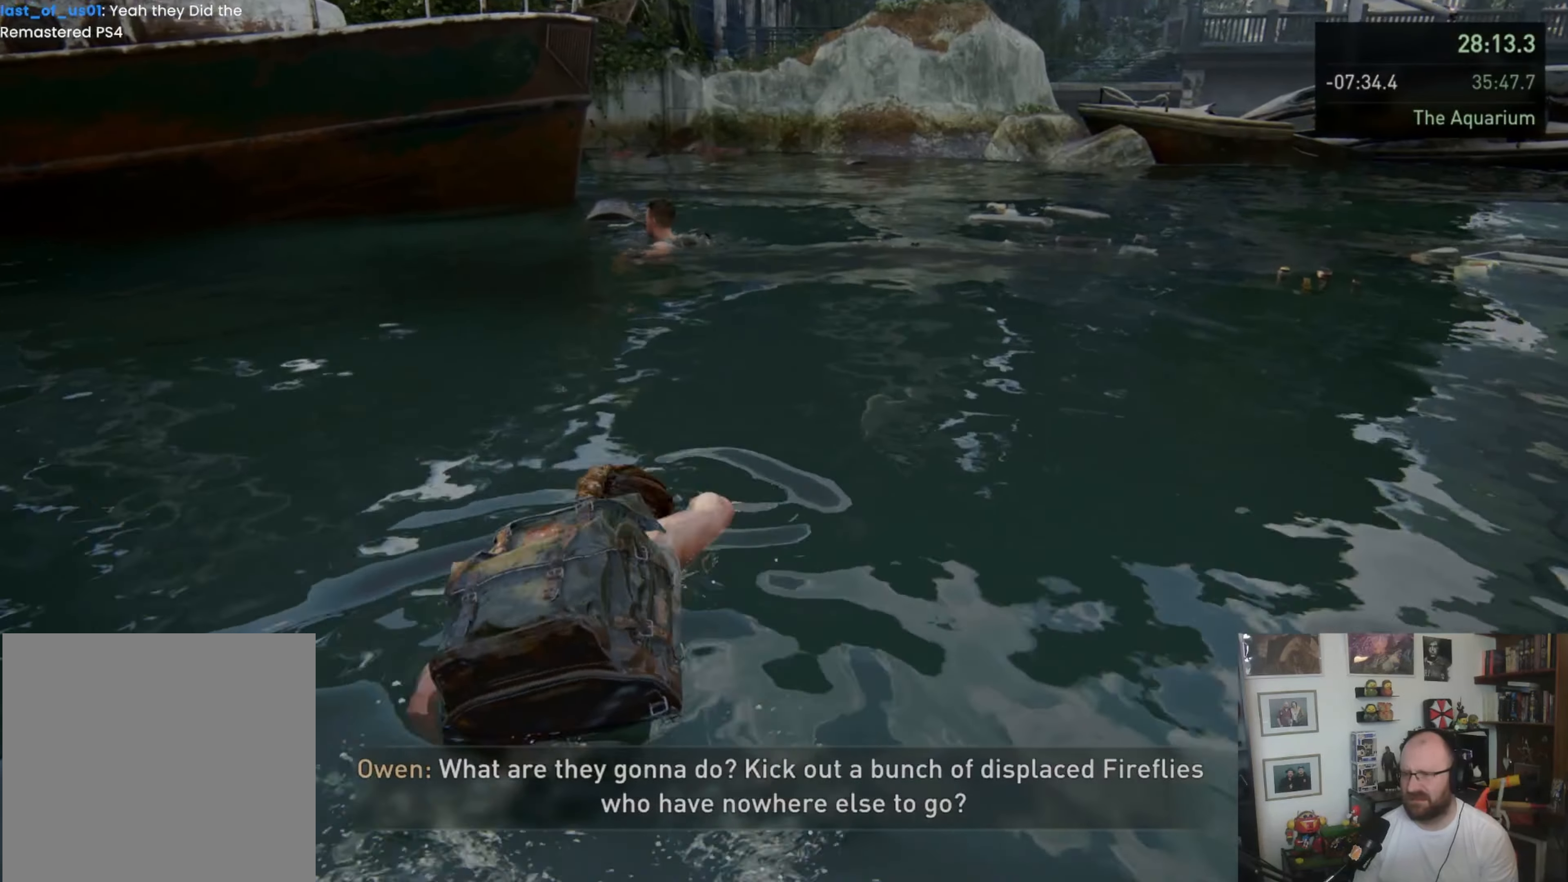
{"buttons": ["L1"], "left_stick": "up", "right_stick": "center", "events": []}
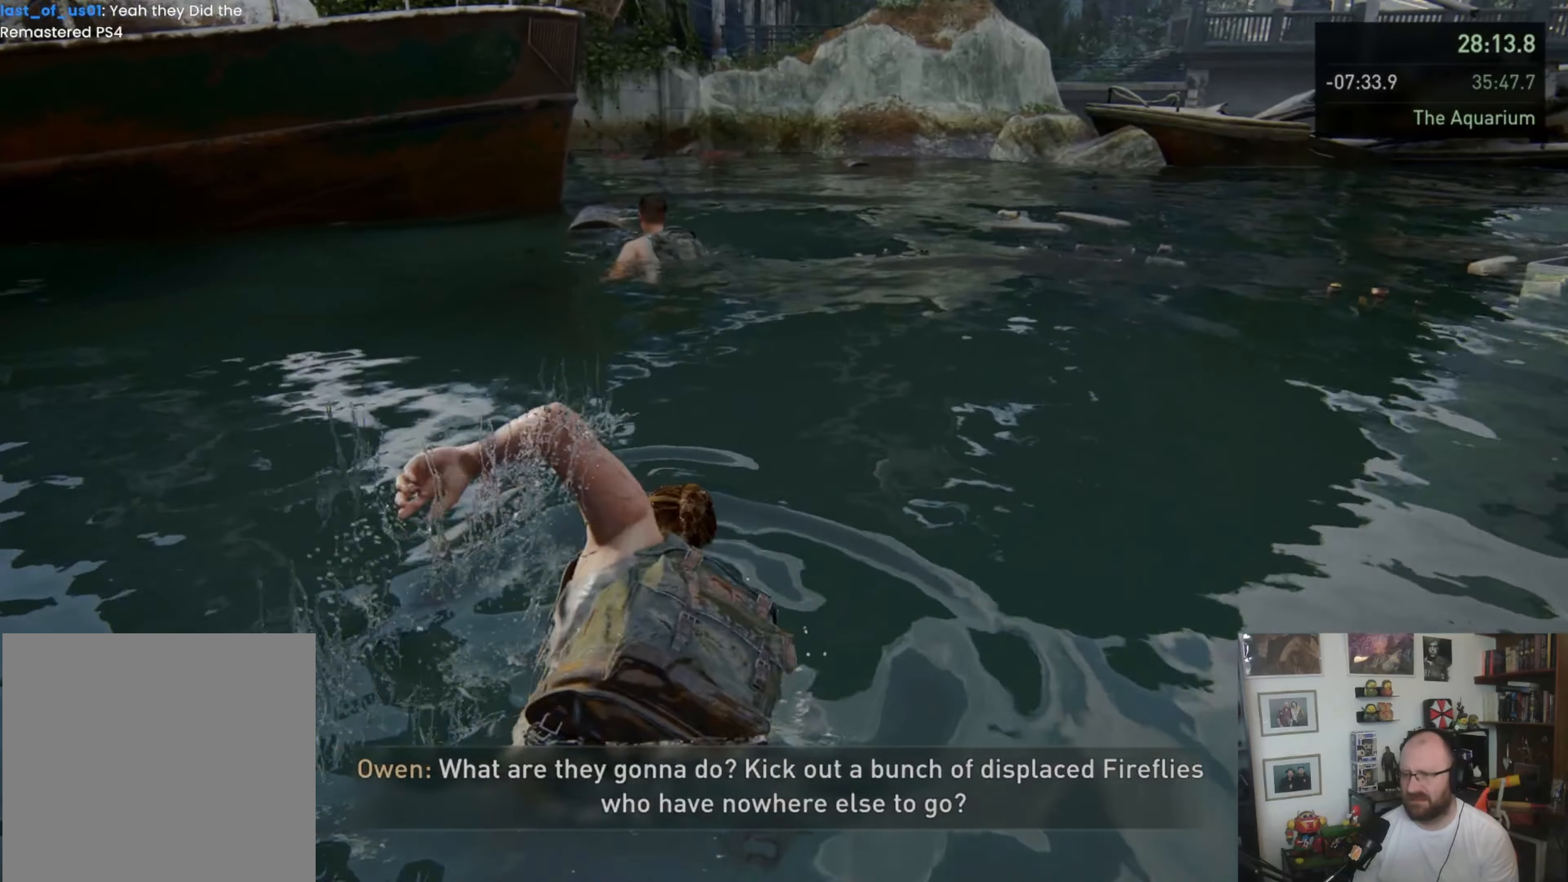
{"buttons": ["L1"], "left_stick": "up", "right_stick": "center", "events": []}
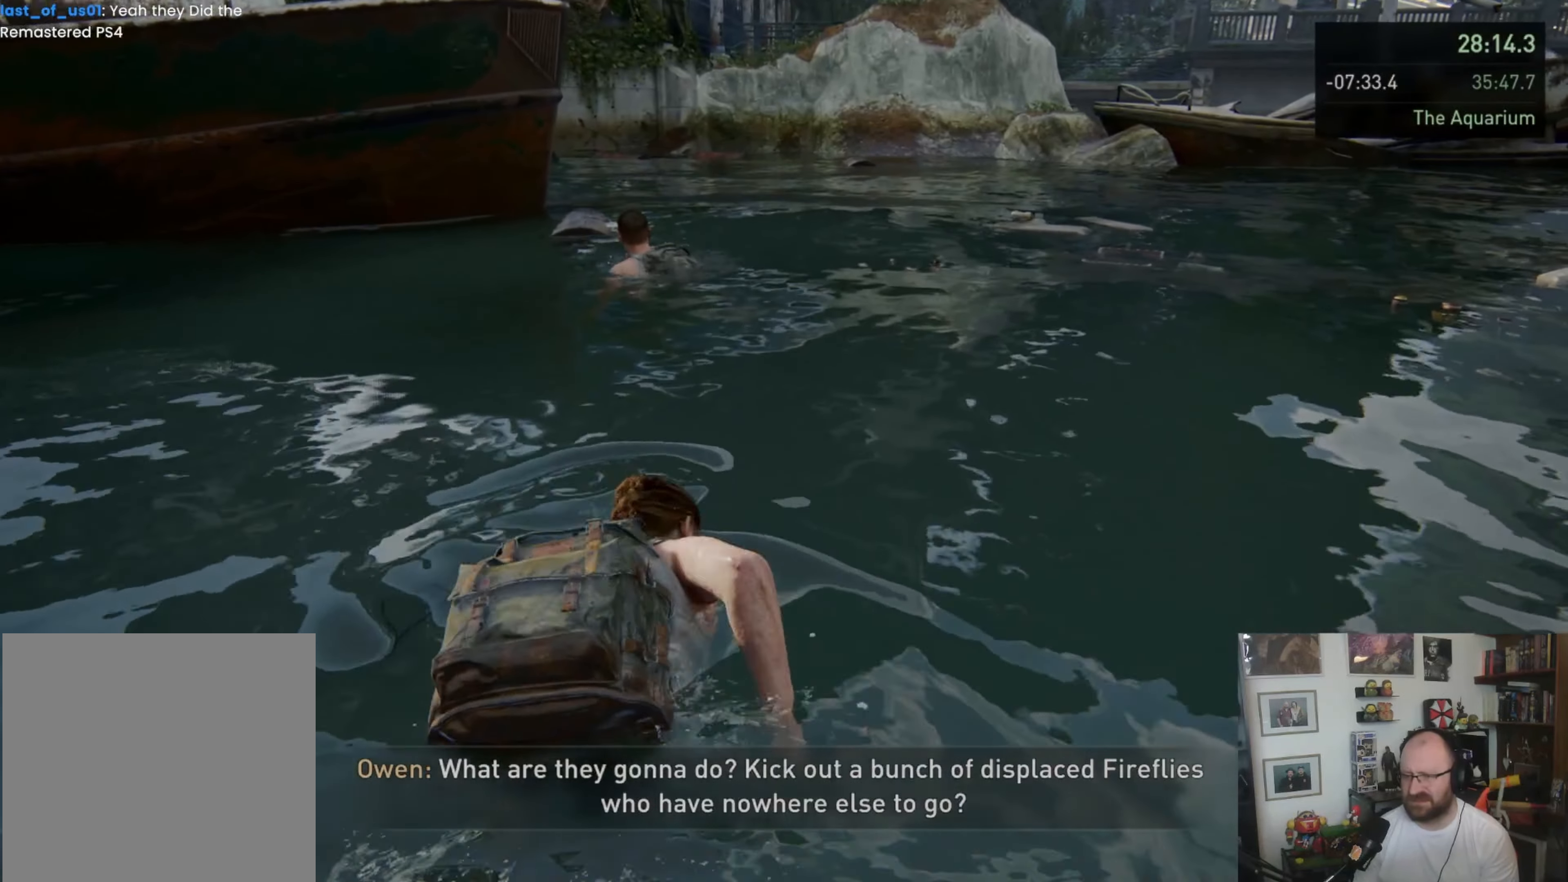
{"buttons": ["L1"], "left_stick": "up", "right_stick": "center", "events": []}
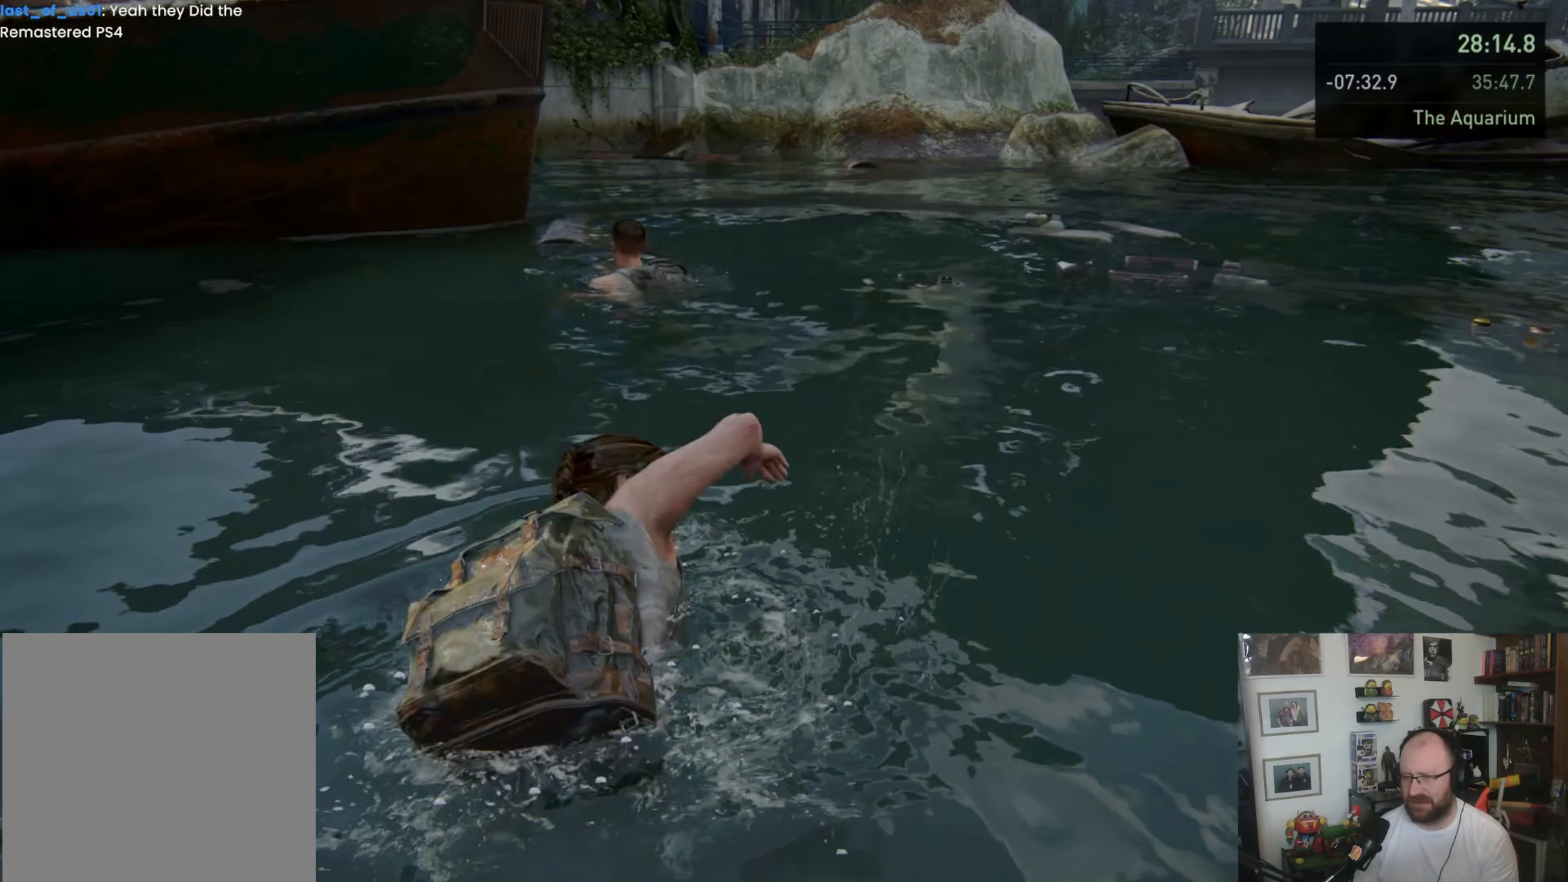
{"buttons": ["L1"], "left_stick": "up", "right_stick": "center", "events": []}
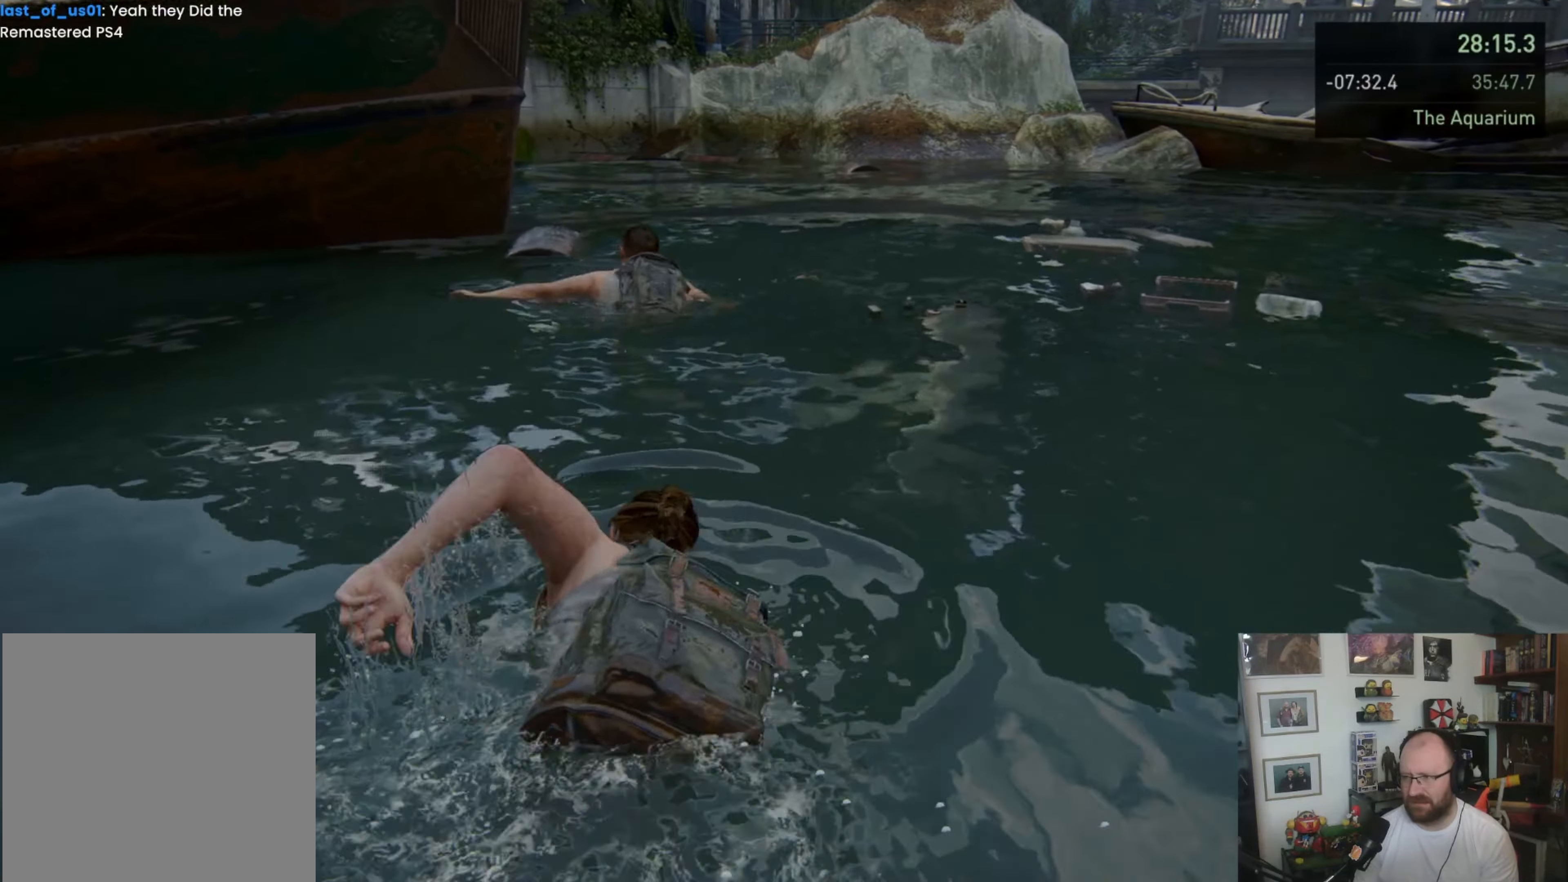
{"buttons": ["L1"], "left_stick": "up", "right_stick": "center", "events": []}
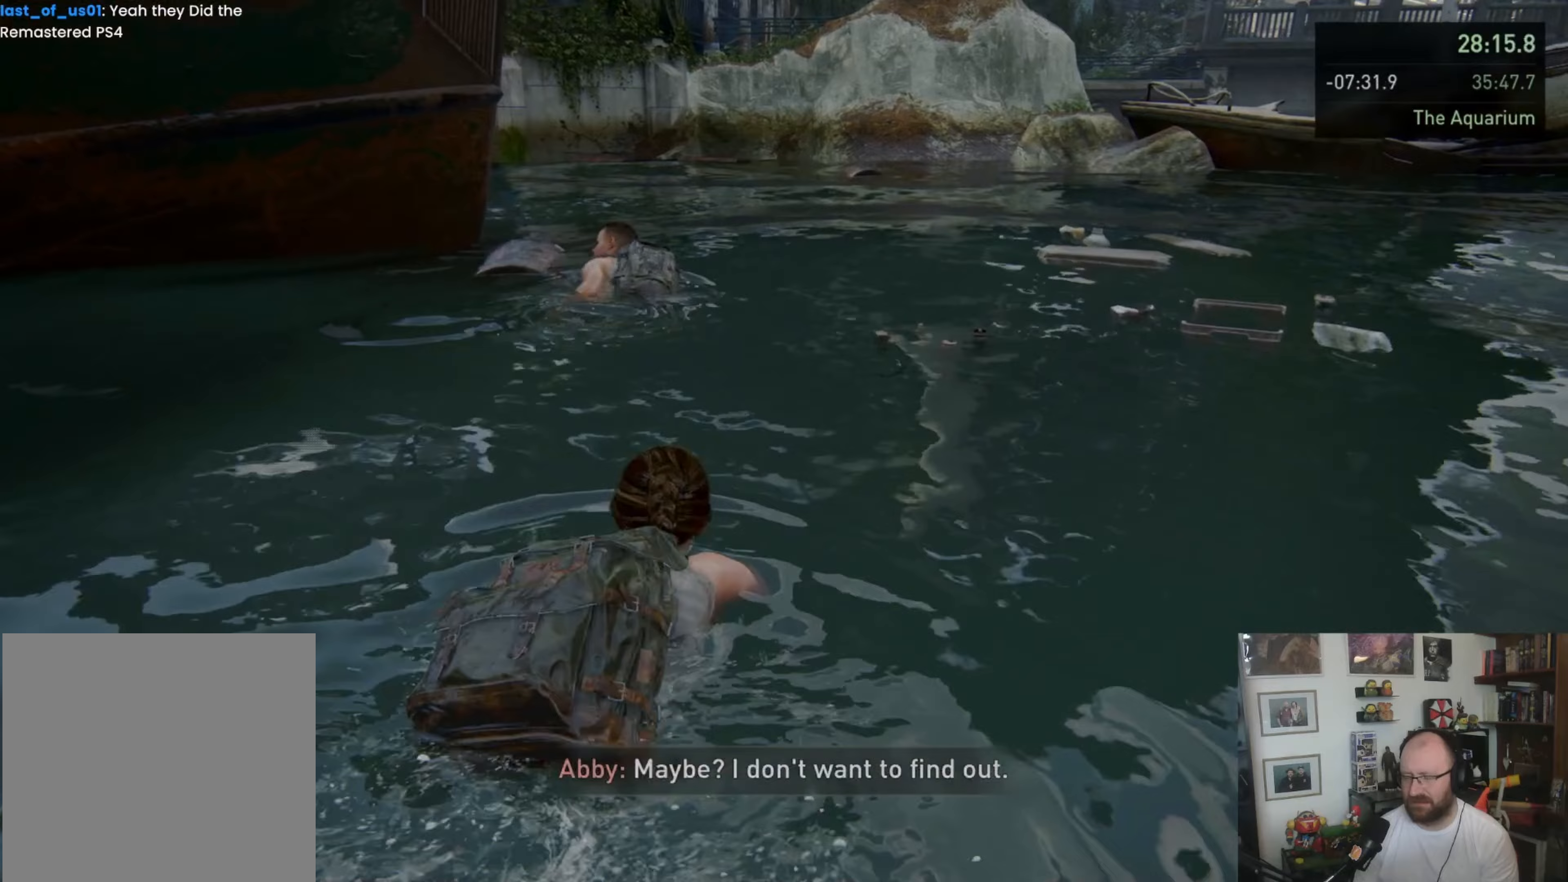
{"buttons": ["L1"], "left_stick": "up", "right_stick": "up-left", "events": [[400, "right_stick", "up-left"]]}
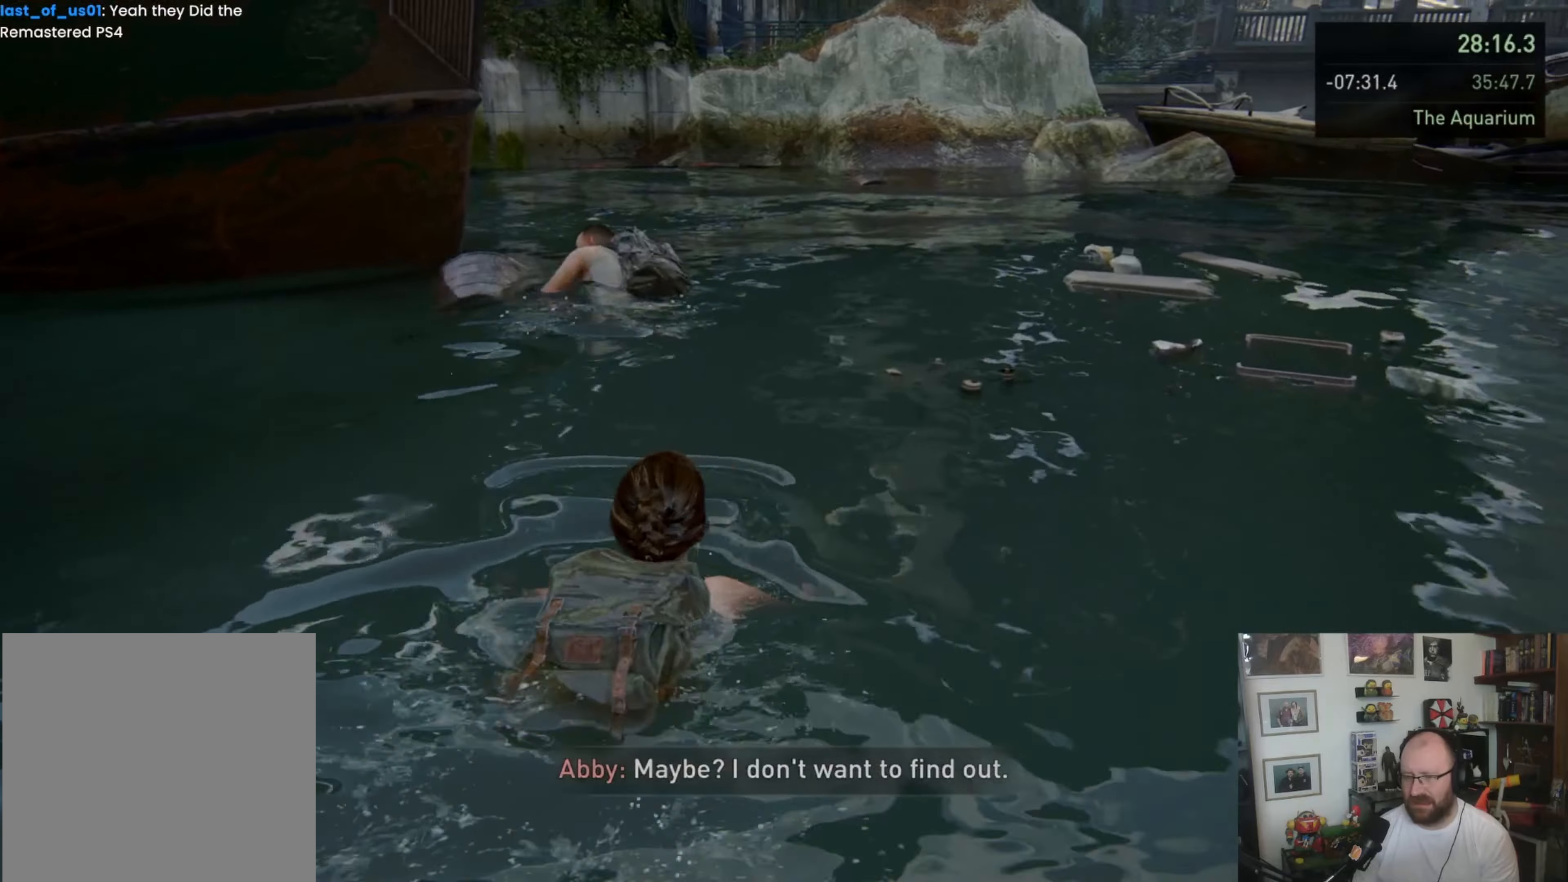
{"buttons": ["L1"], "left_stick": "up", "right_stick": "center", "events": [[100, "right_stick", "center"]]}
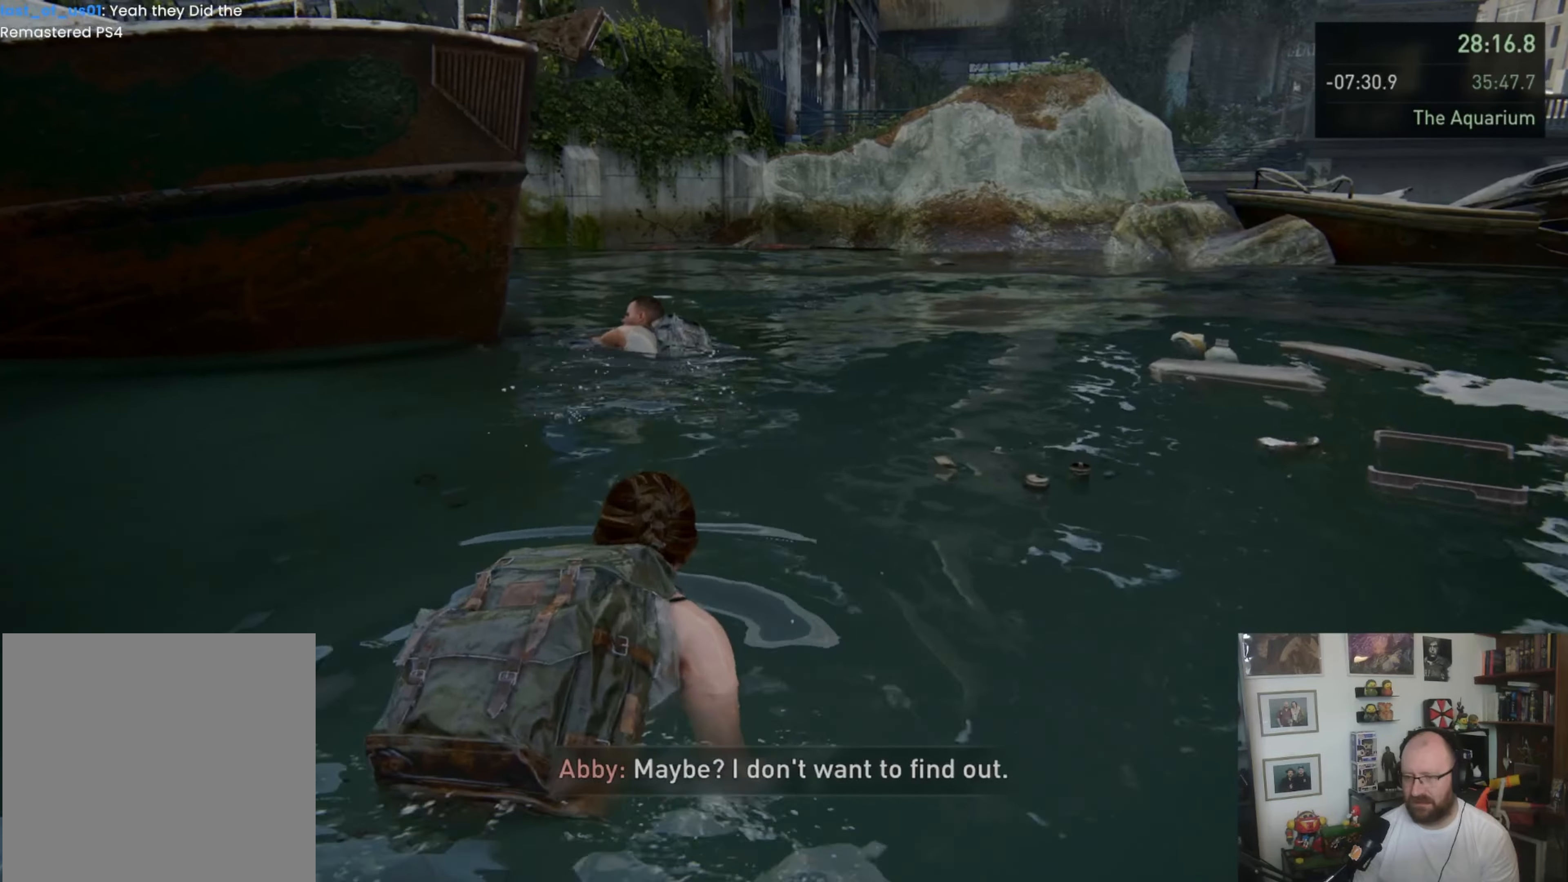
{"buttons": ["L1"], "left_stick": "up", "right_stick": "down-left", "events": [[400, "right_stick", "down-left"]]}
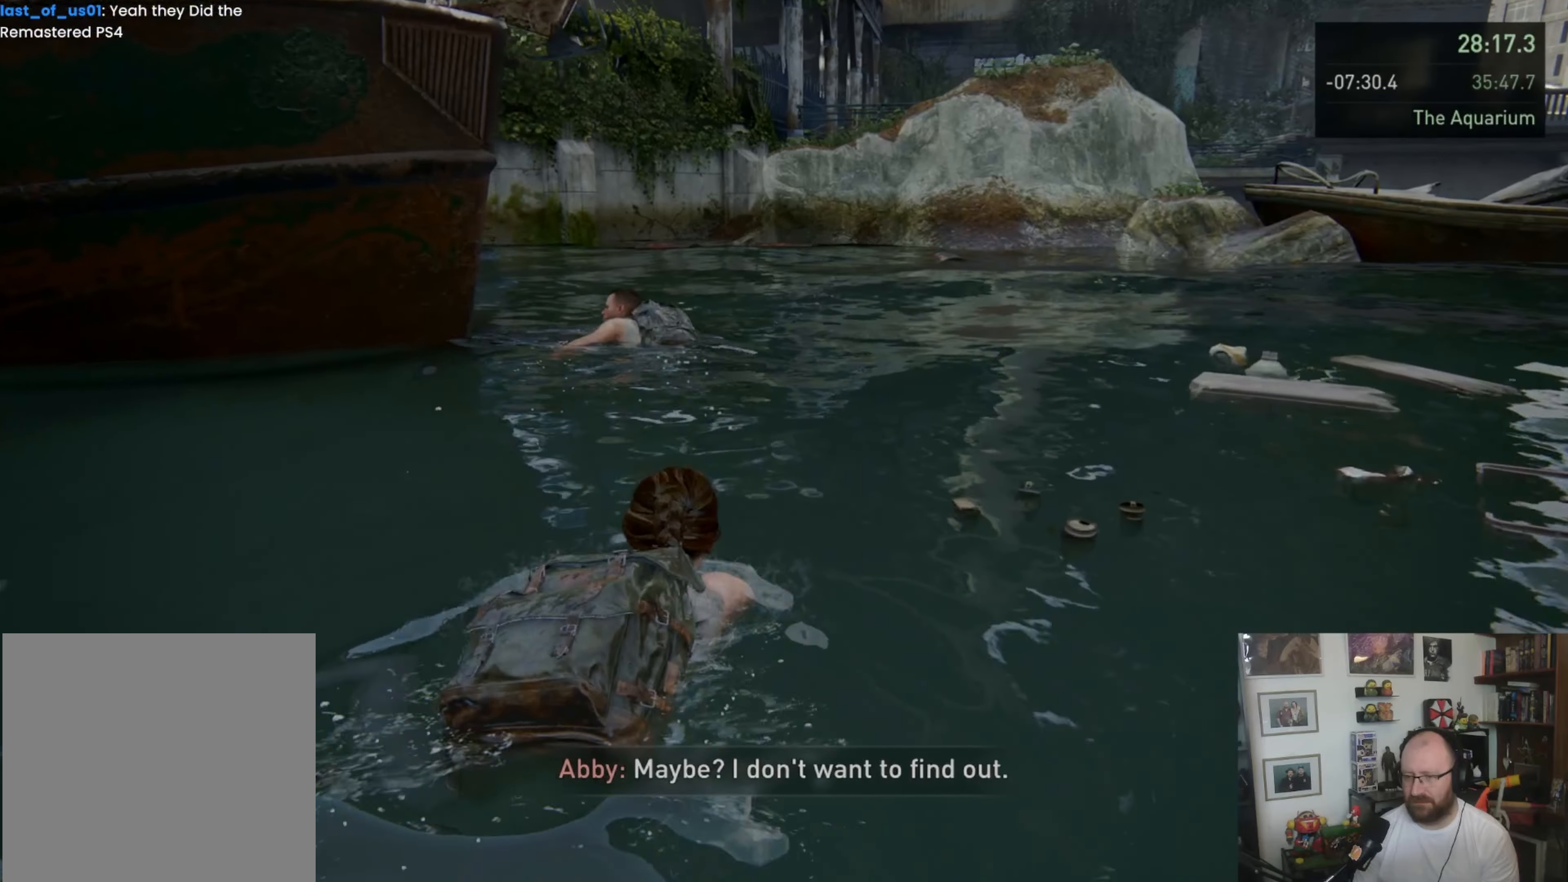
{"buttons": ["L1"], "left_stick": "up", "right_stick": "center", "events": [[67, "right_stick", "center"]]}
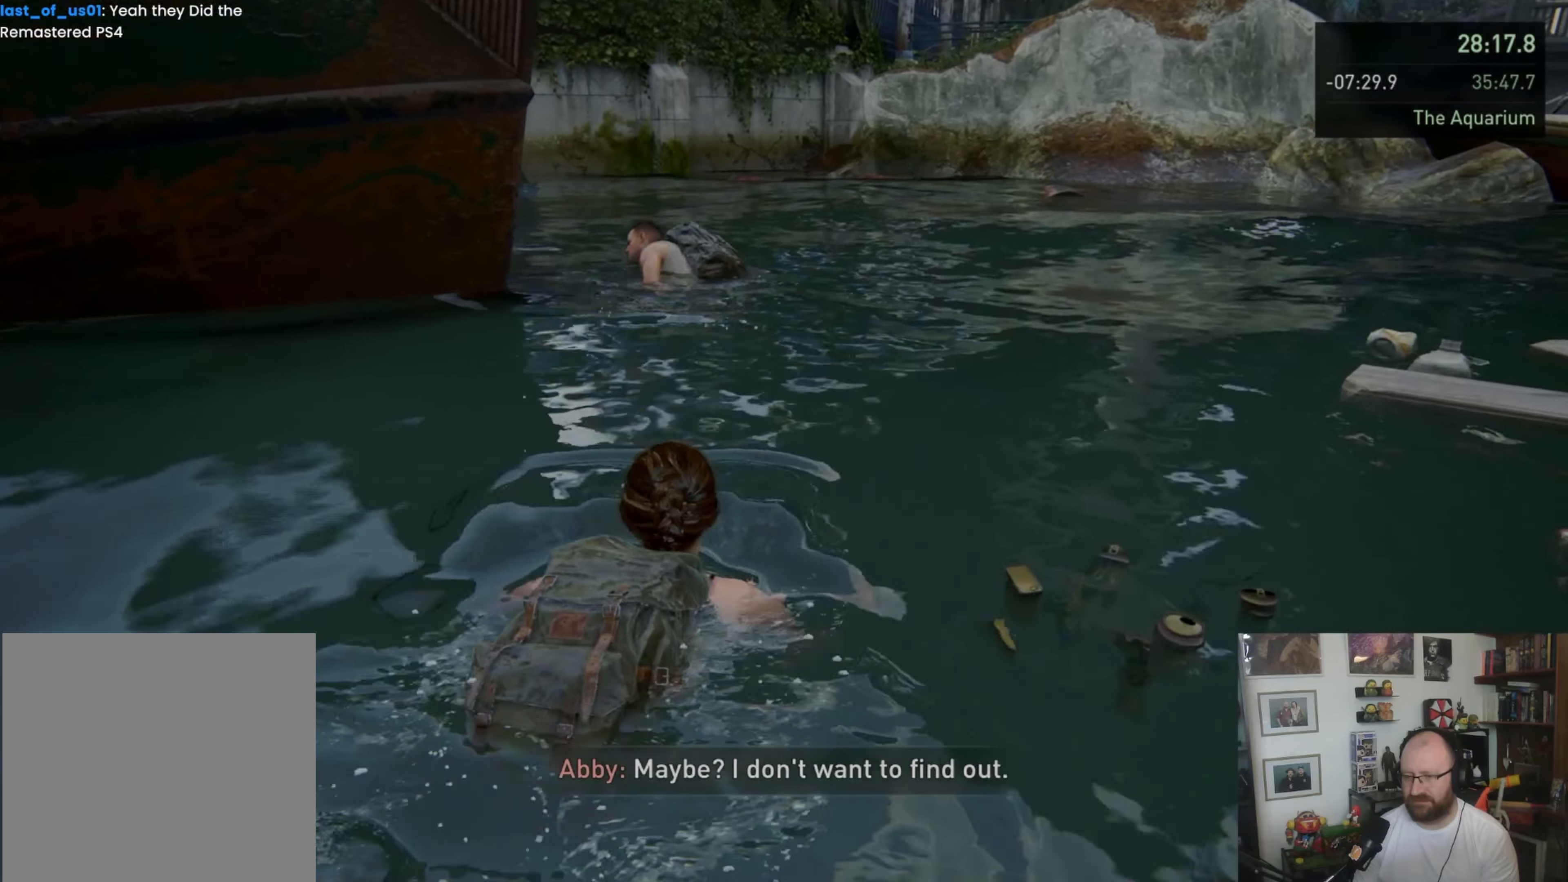
{"buttons": ["L1"], "left_stick": "up", "right_stick": "center", "events": []}
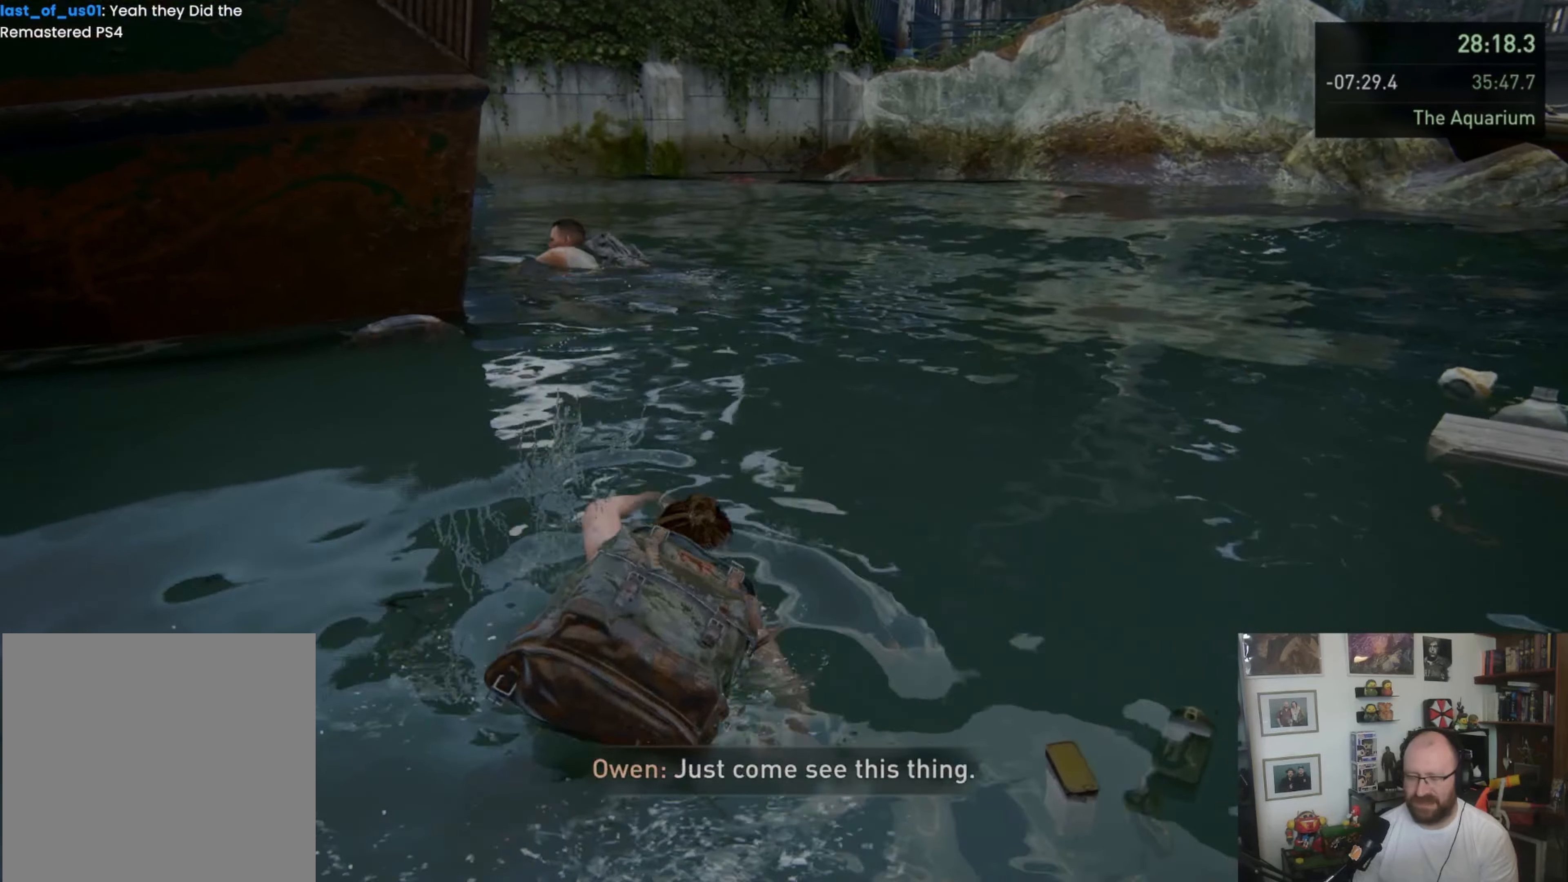
{"buttons": ["L1"], "left_stick": "up", "right_stick": "center", "events": []}
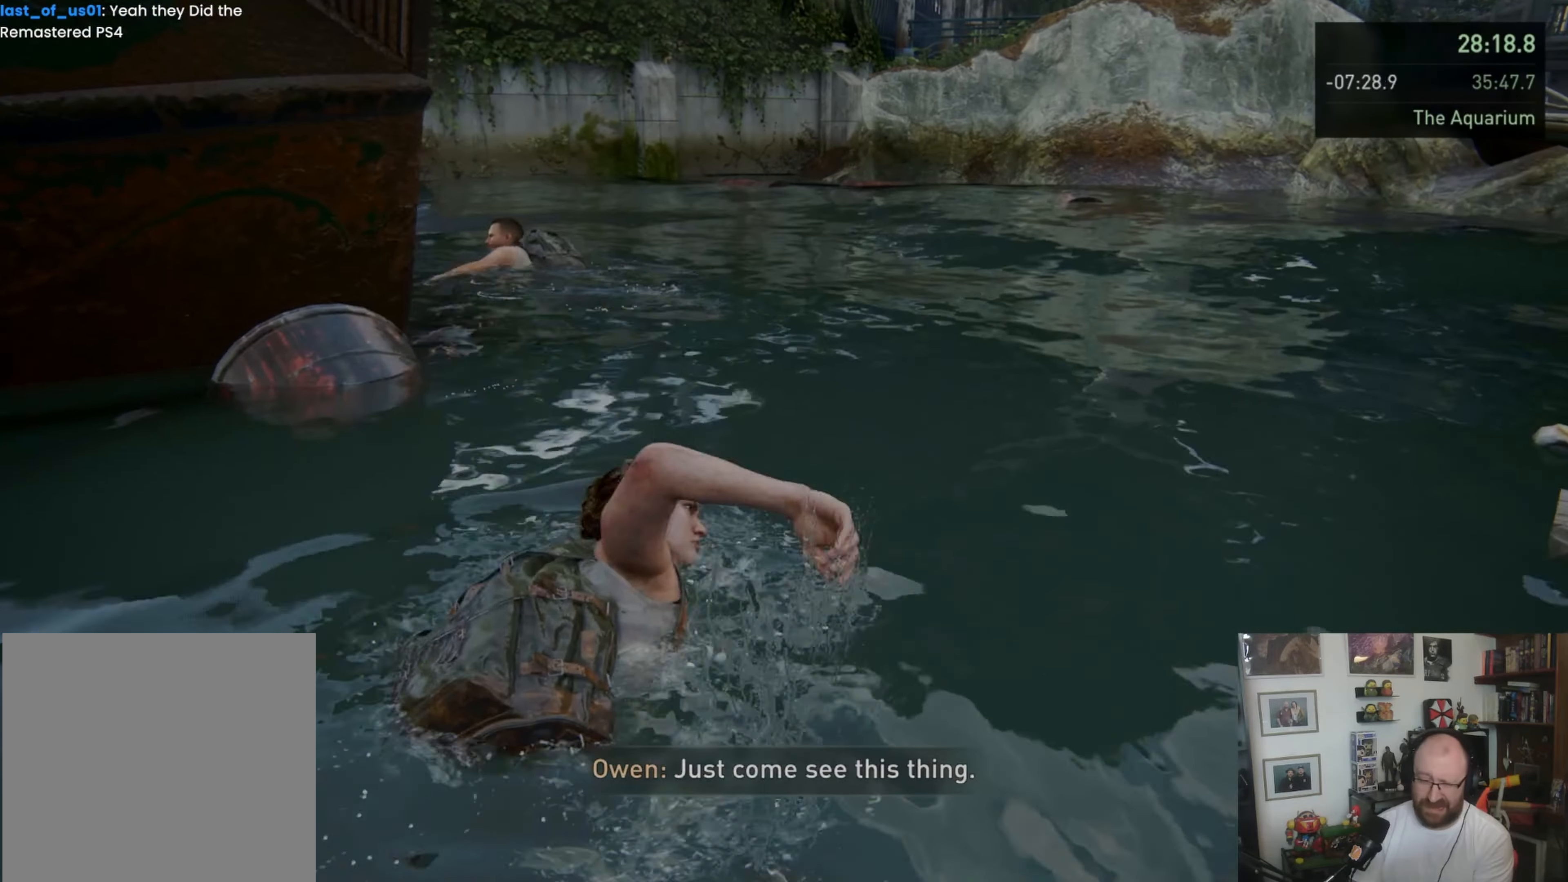
{"buttons": ["L1"], "left_stick": "up", "right_stick": "center", "events": []}
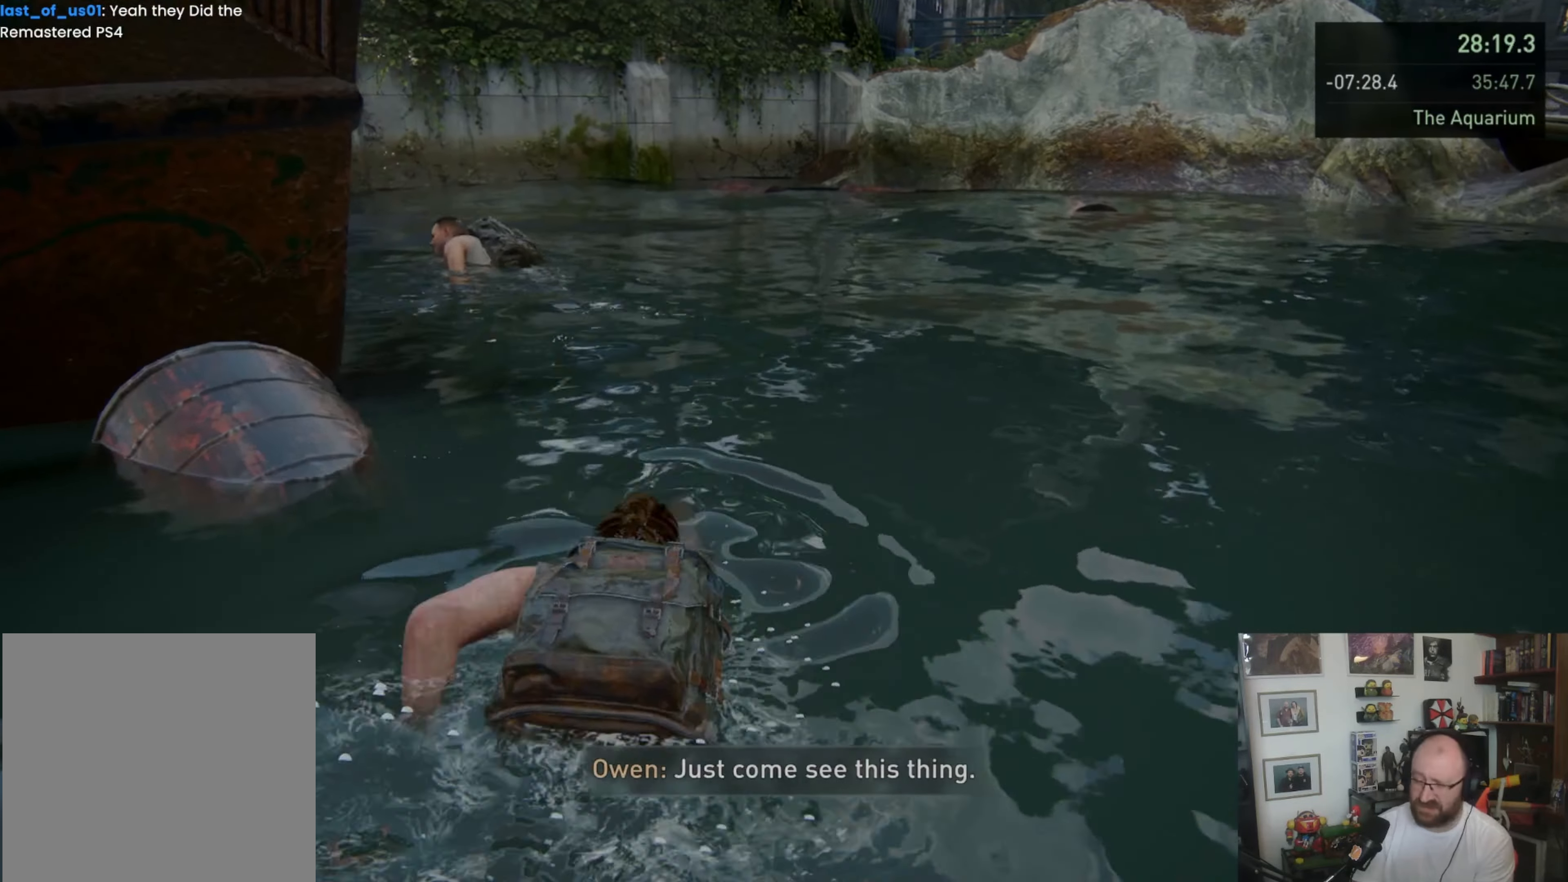
{"buttons": ["L1"], "left_stick": "up", "right_stick": "center", "events": []}
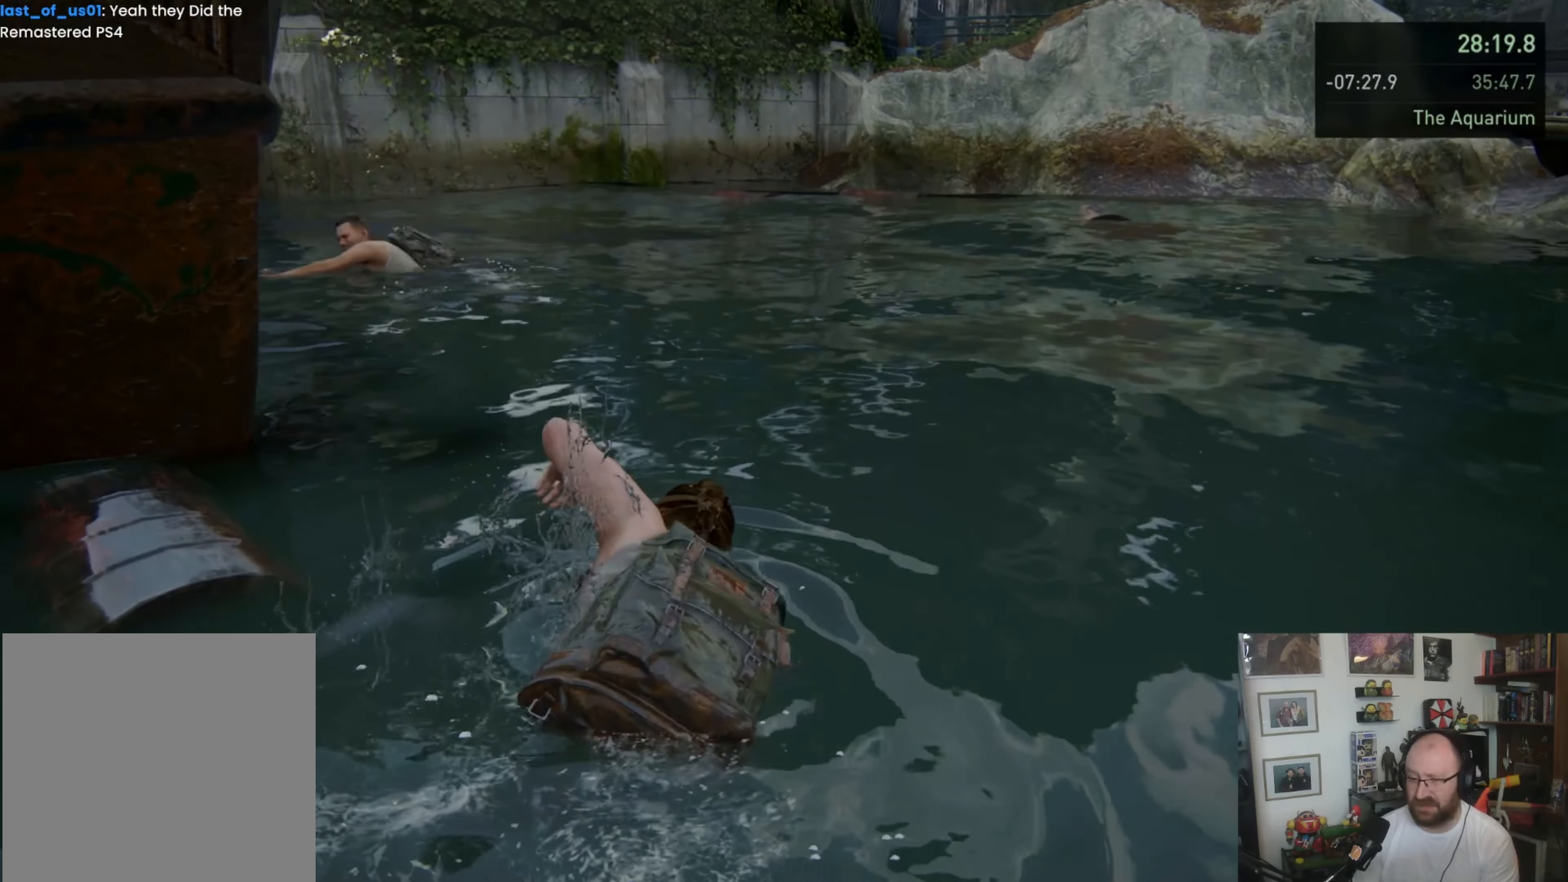
{"buttons": ["L1"], "left_stick": "up", "right_stick": "center", "events": [[200, "right_stick", "left"], [500, "right_stick", "center"]]}
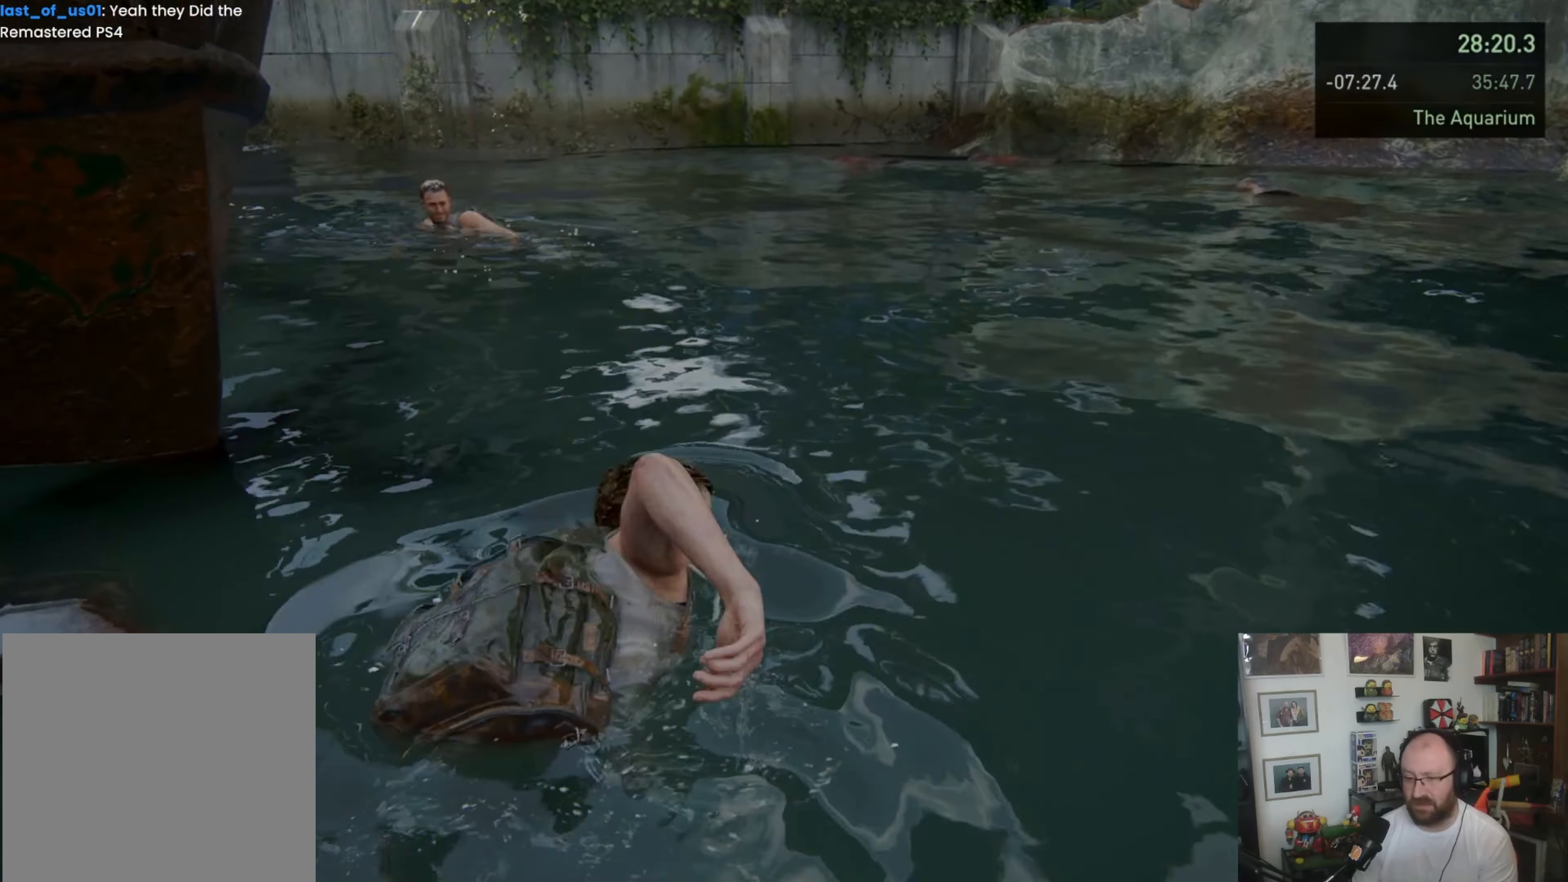
{"buttons": ["L1"], "left_stick": "up", "right_stick": "center", "events": [[233, "right_stick", "left"], [433, "right_stick", "center"]]}
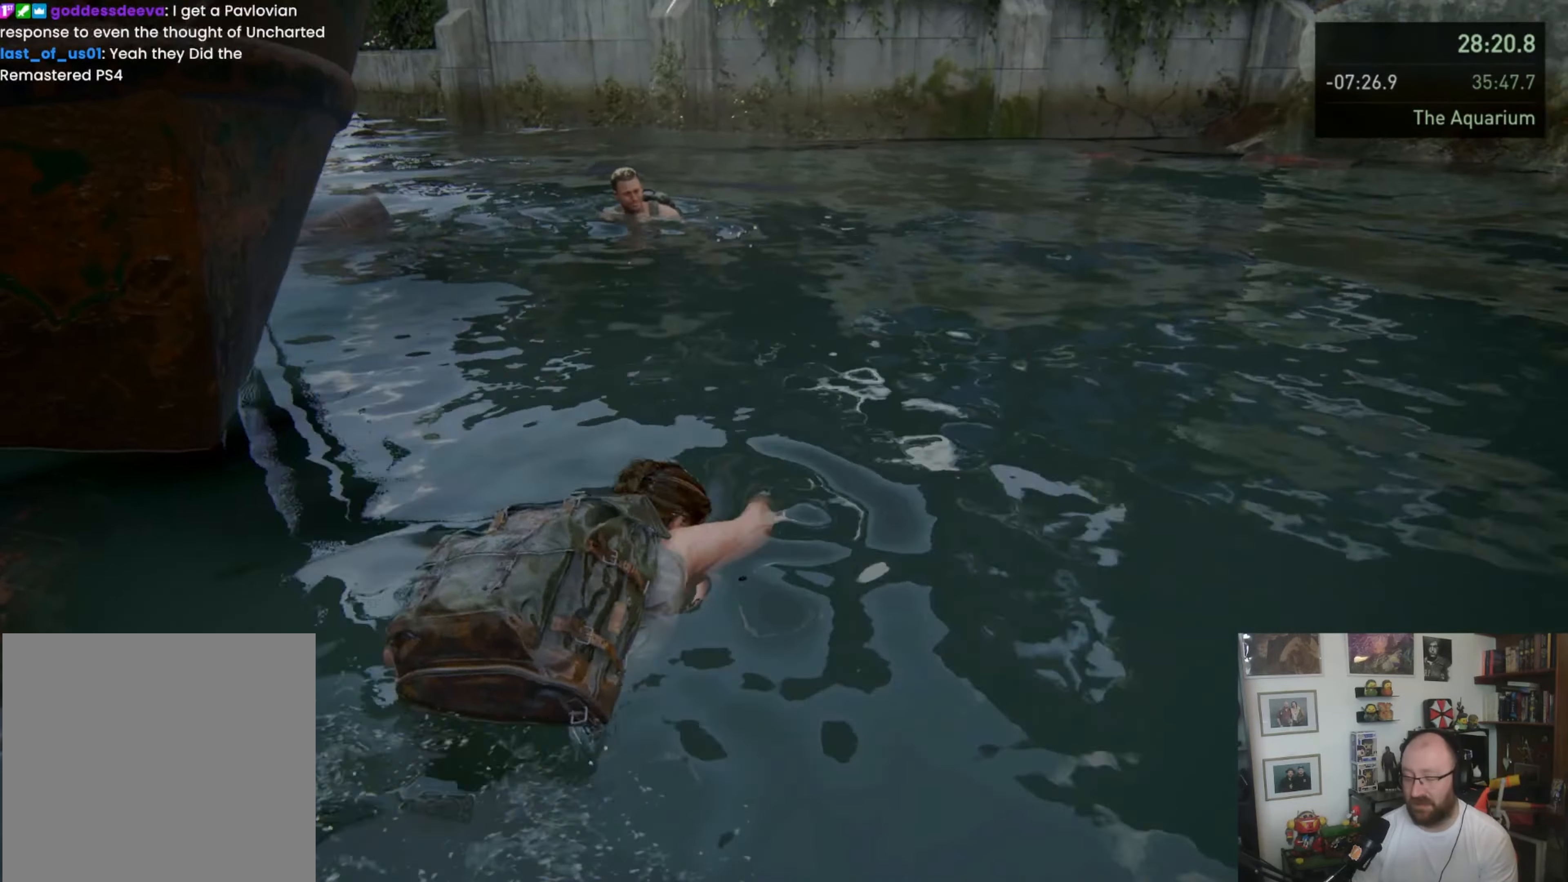
{"buttons": ["L1"], "left_stick": "up", "right_stick": "center", "events": [[167, "right_stick", "right"], [333, "right_stick", "center"]]}
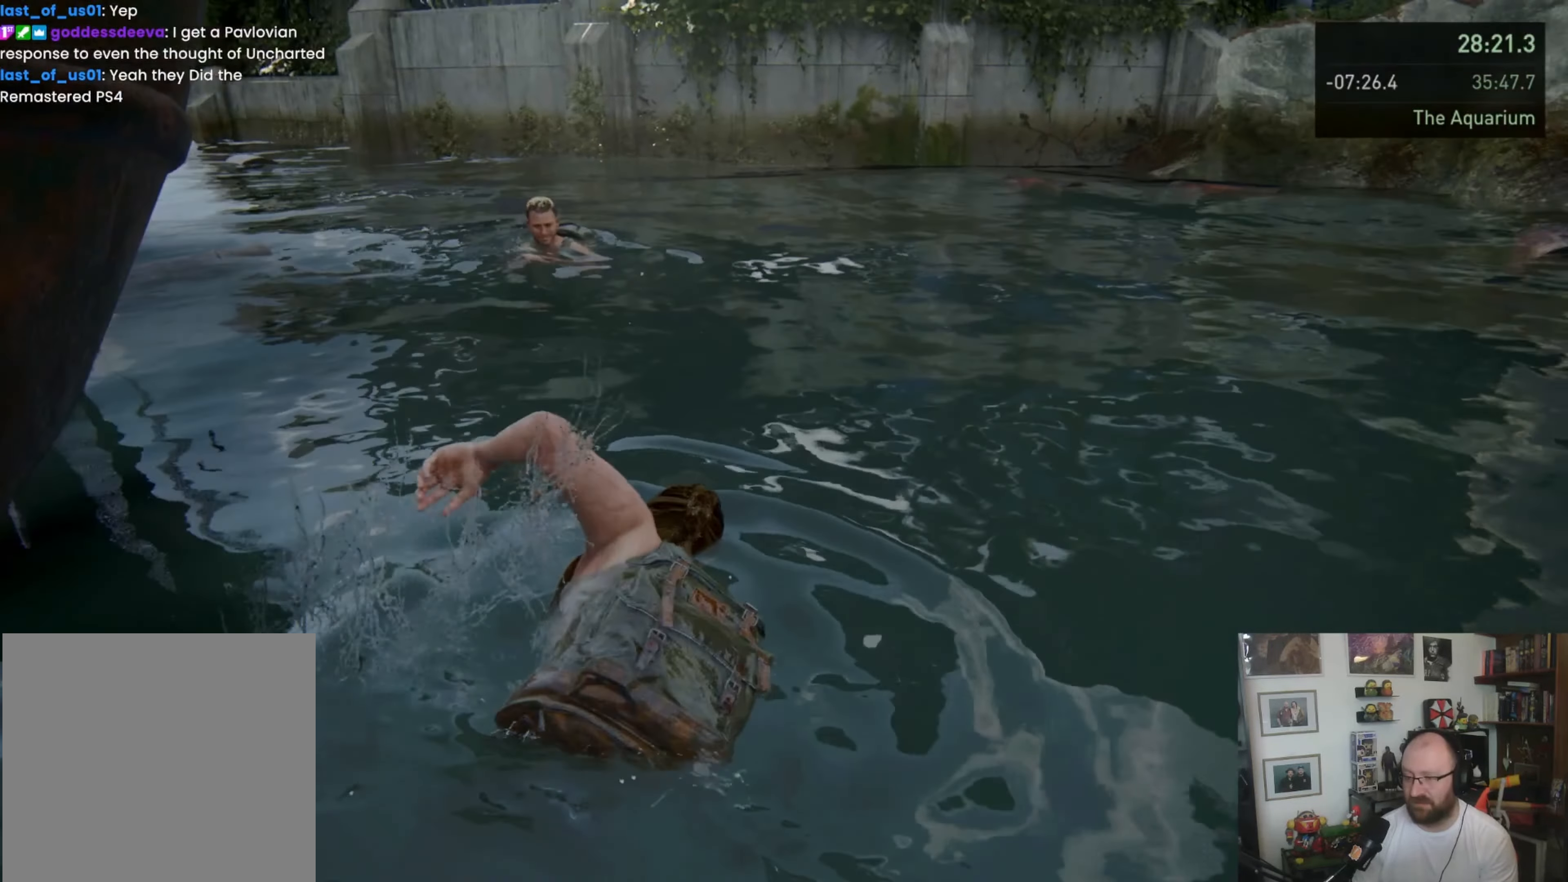
{"buttons": ["L1"], "left_stick": "up", "right_stick": "center", "events": [[67, "right_stick", "left"], [267, "right_stick", "center"]]}
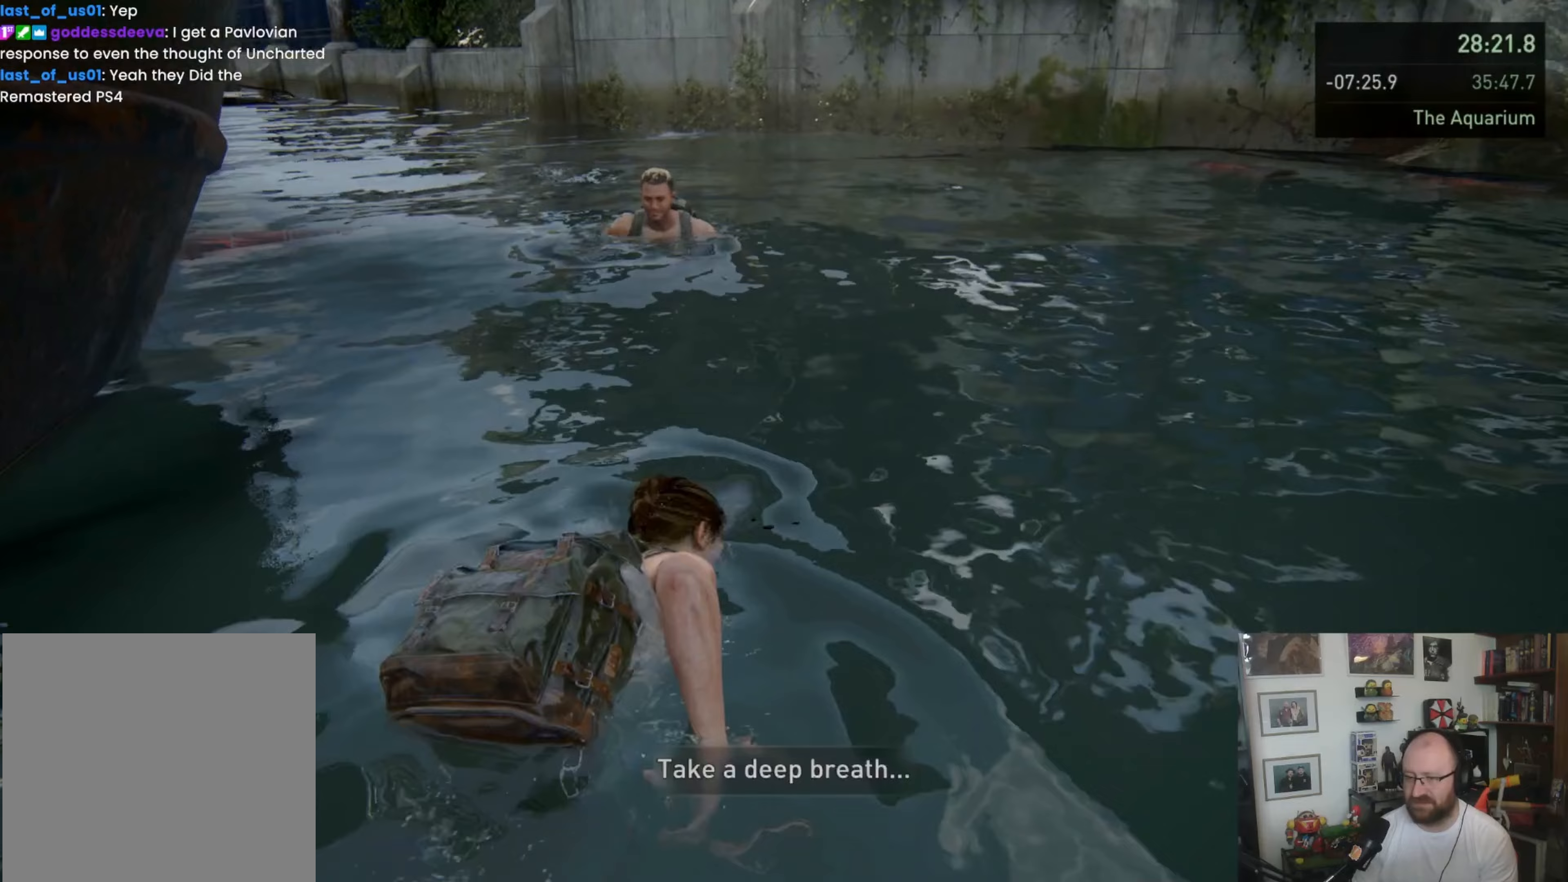
{"buttons": ["CIRCLE", "L1"], "left_stick": "up", "right_stick": "center", "events": [[400, "CIRCLE", "down"]]}
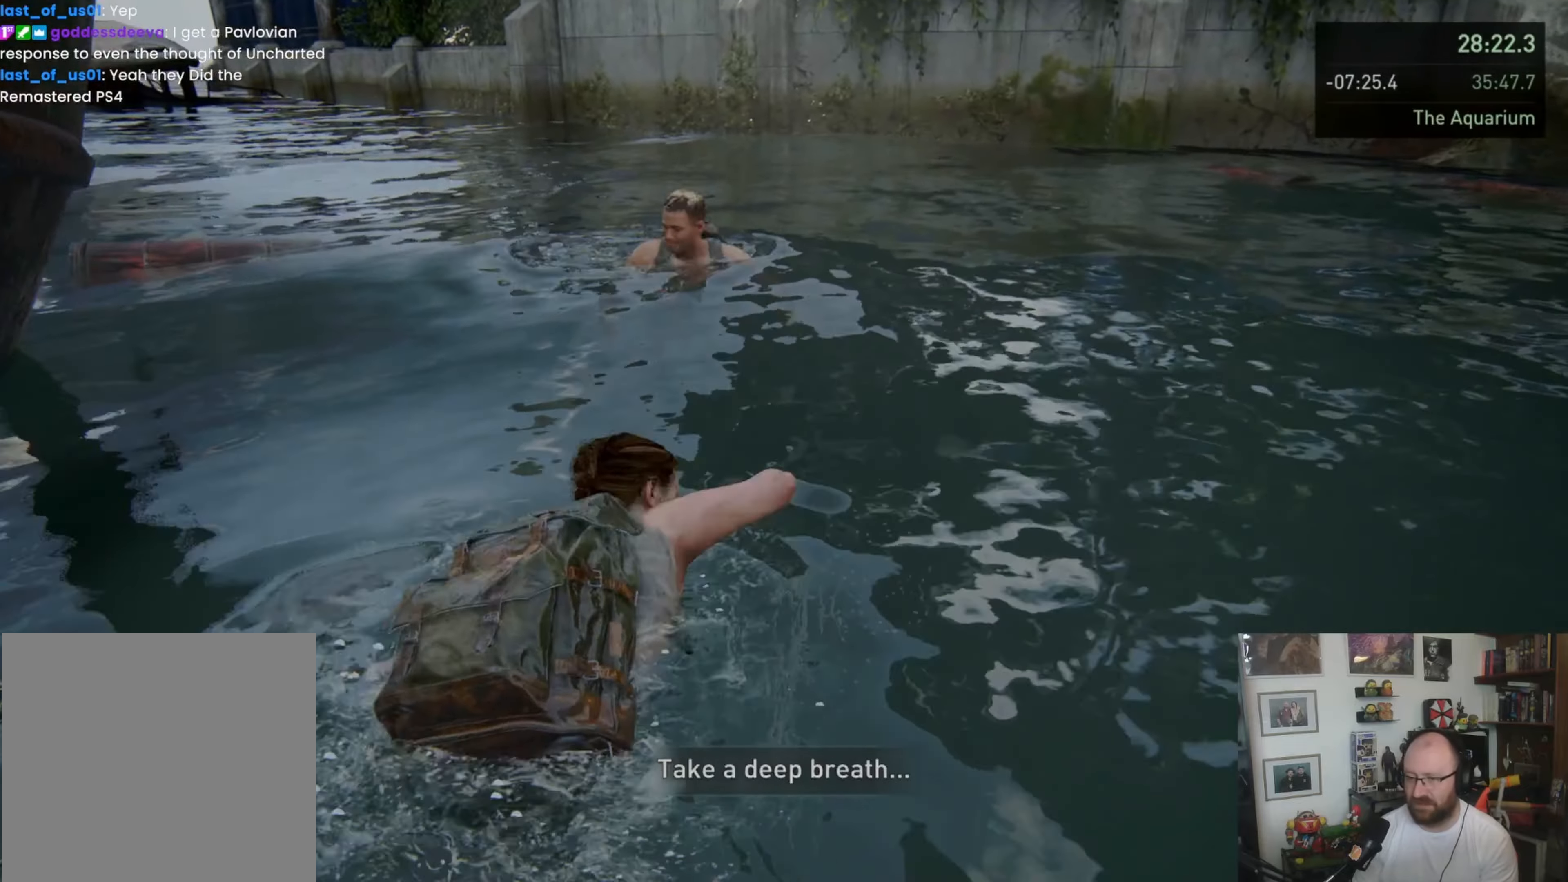
{"buttons": ["CIRCLE", "L1"], "left_stick": "up", "right_stick": "center", "events": []}
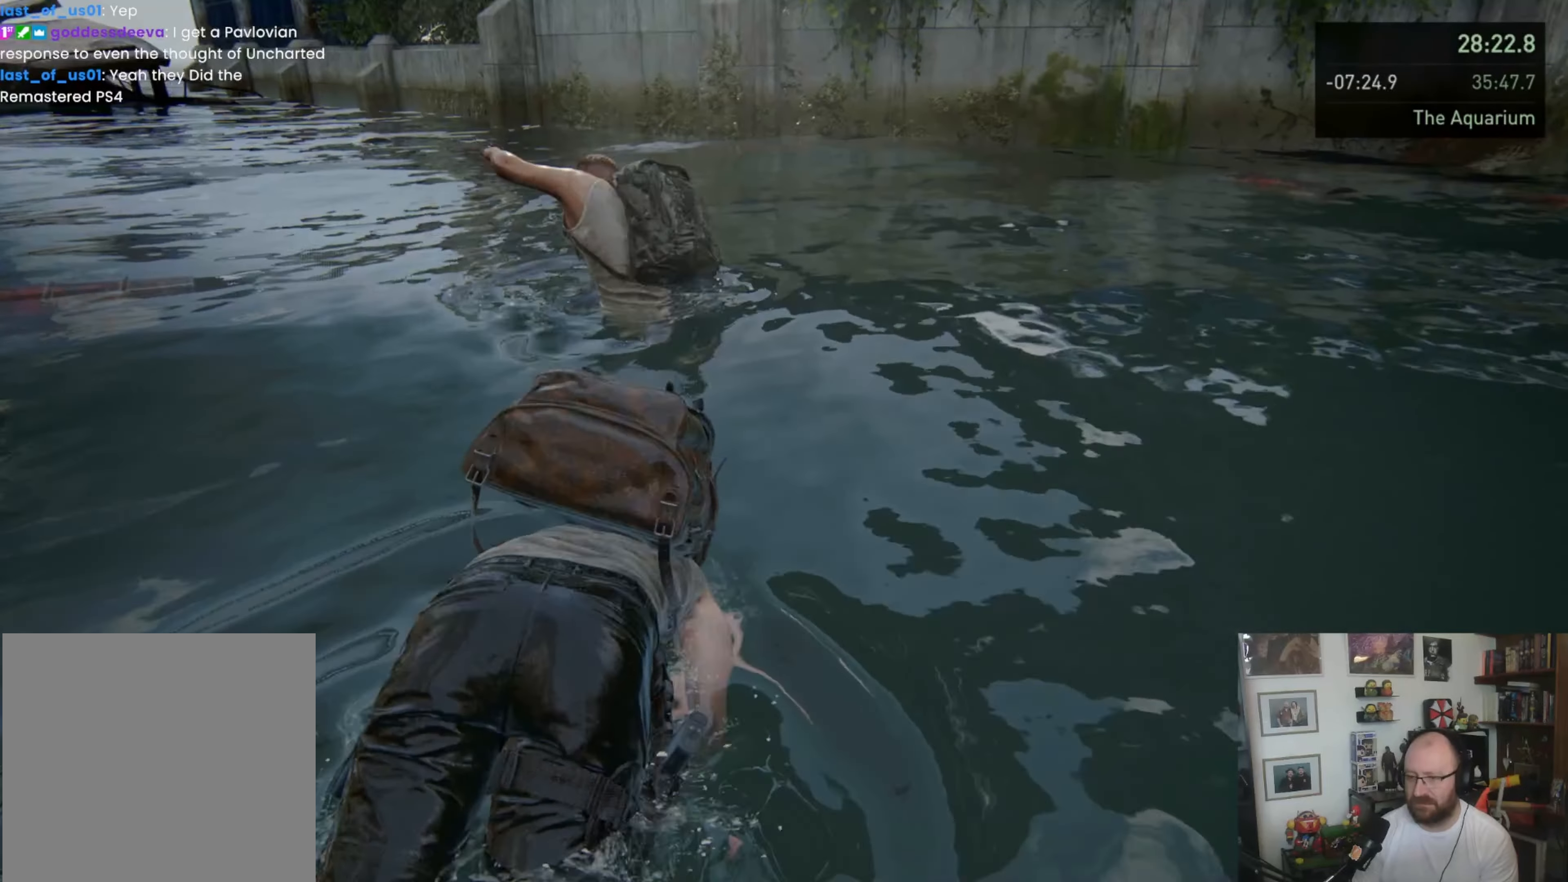
{"buttons": ["CIRCLE", "L1"], "left_stick": "up", "right_stick": "center", "events": []}
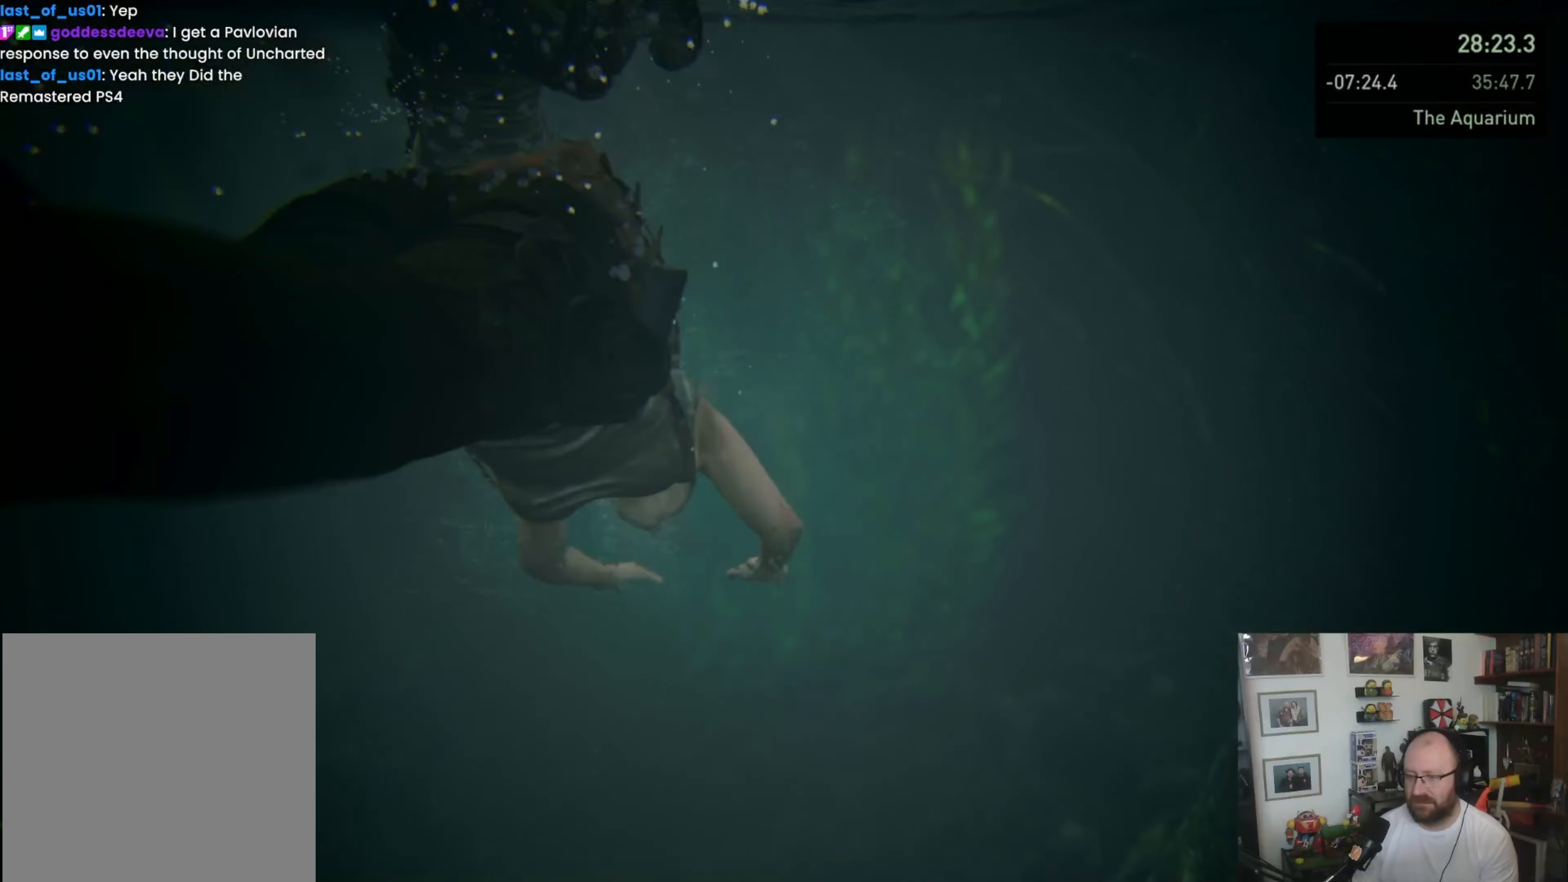
{"buttons": ["CIRCLE", "L1"], "left_stick": "up", "right_stick": "center", "events": []}
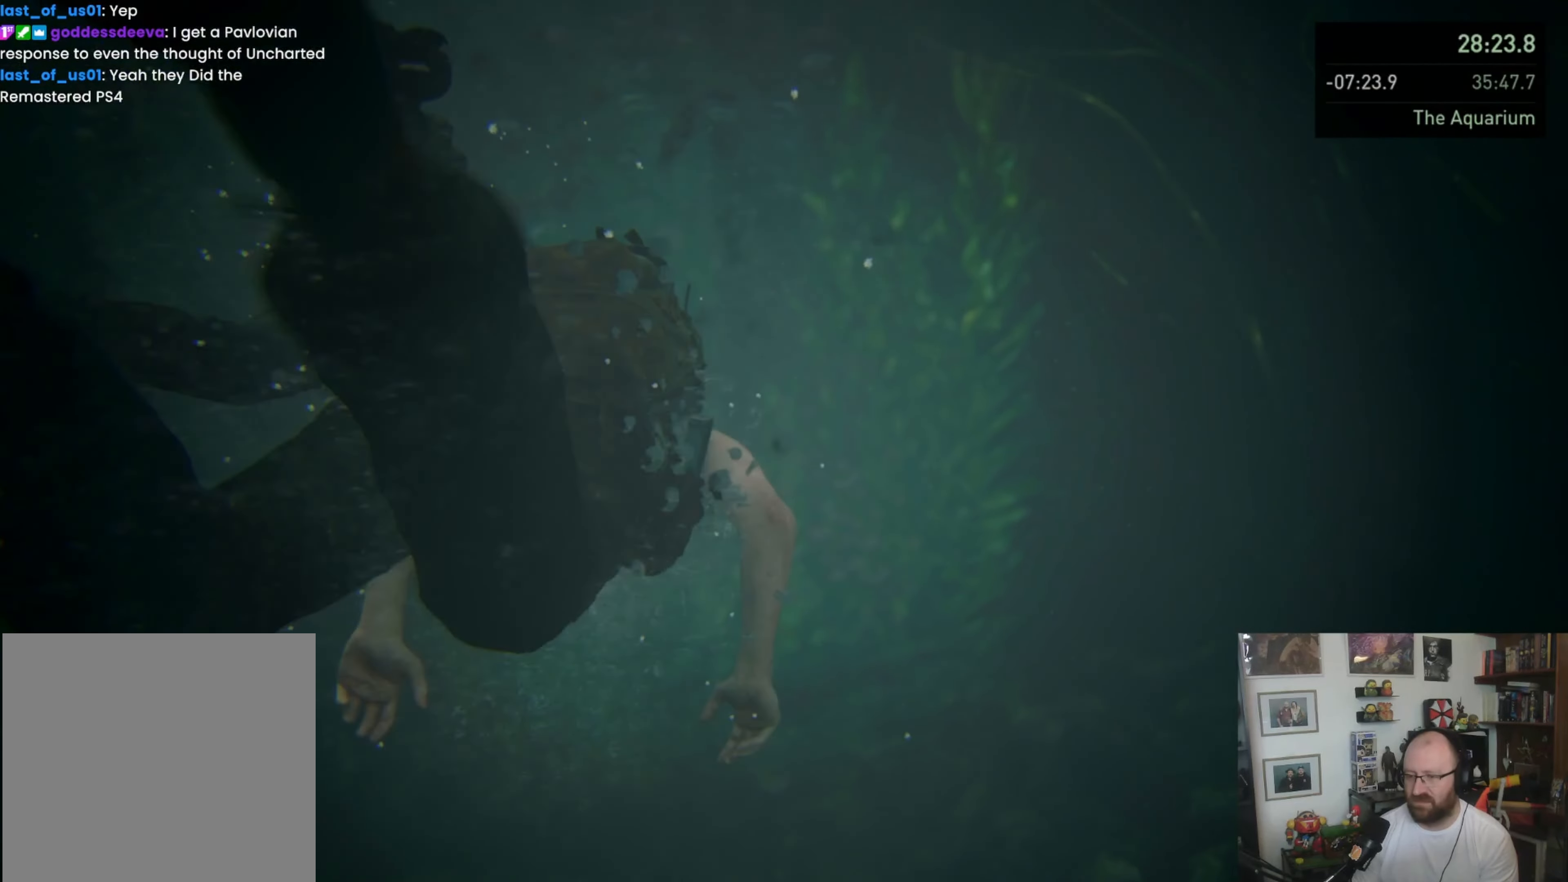
{"buttons": ["CIRCLE", "L1"], "left_stick": "up", "right_stick": "center", "events": []}
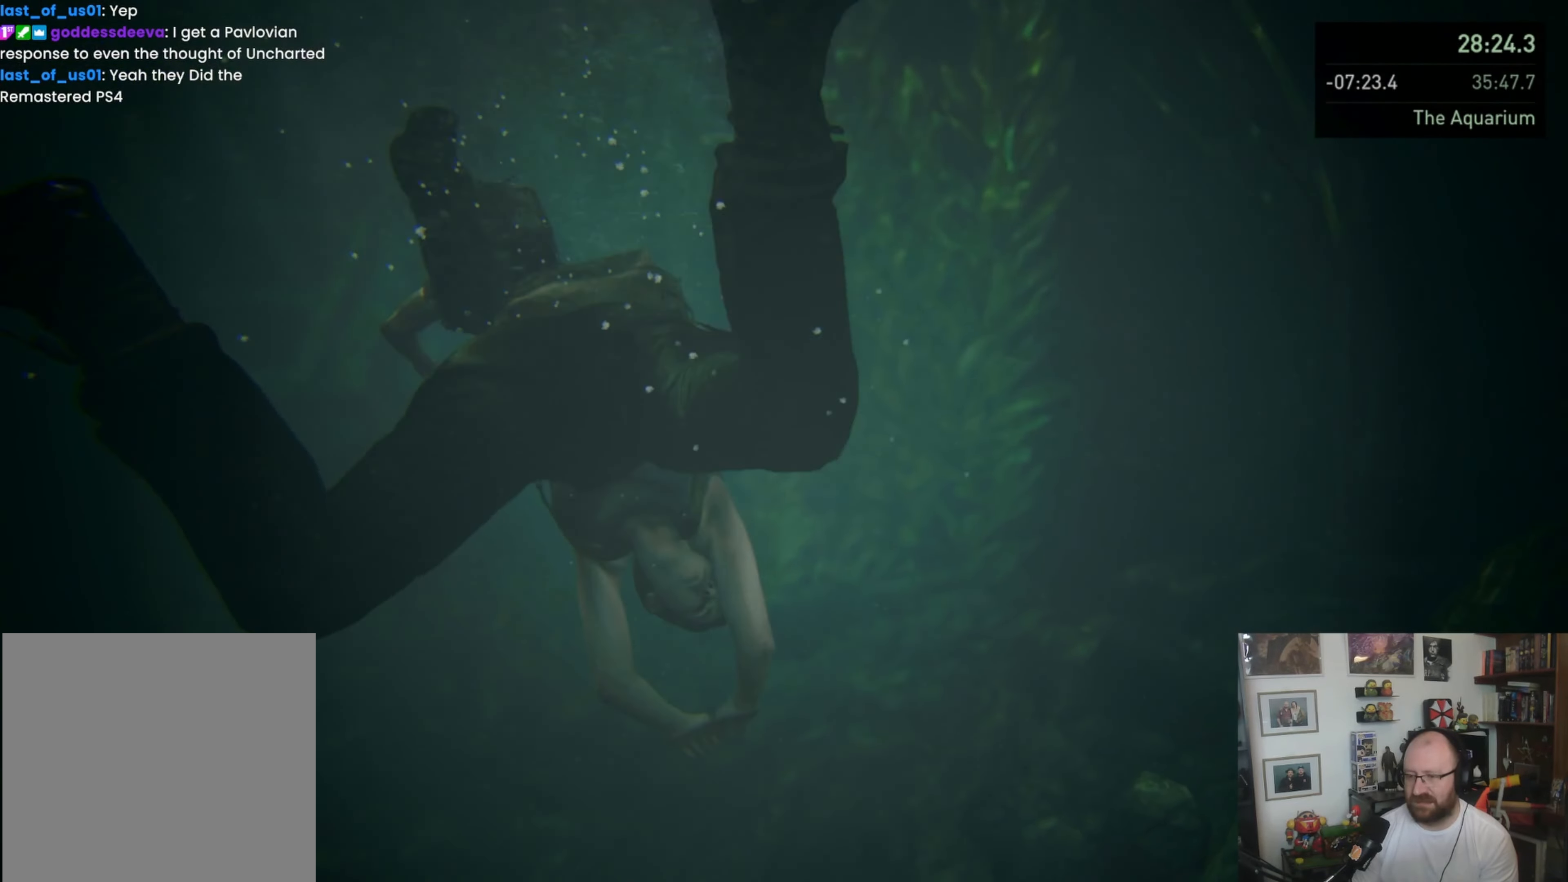
{"buttons": ["L1"], "left_stick": "up", "right_stick": "up", "events": [[267, "CIRCLE", "up"], [467, "right_stick", "up"]]}
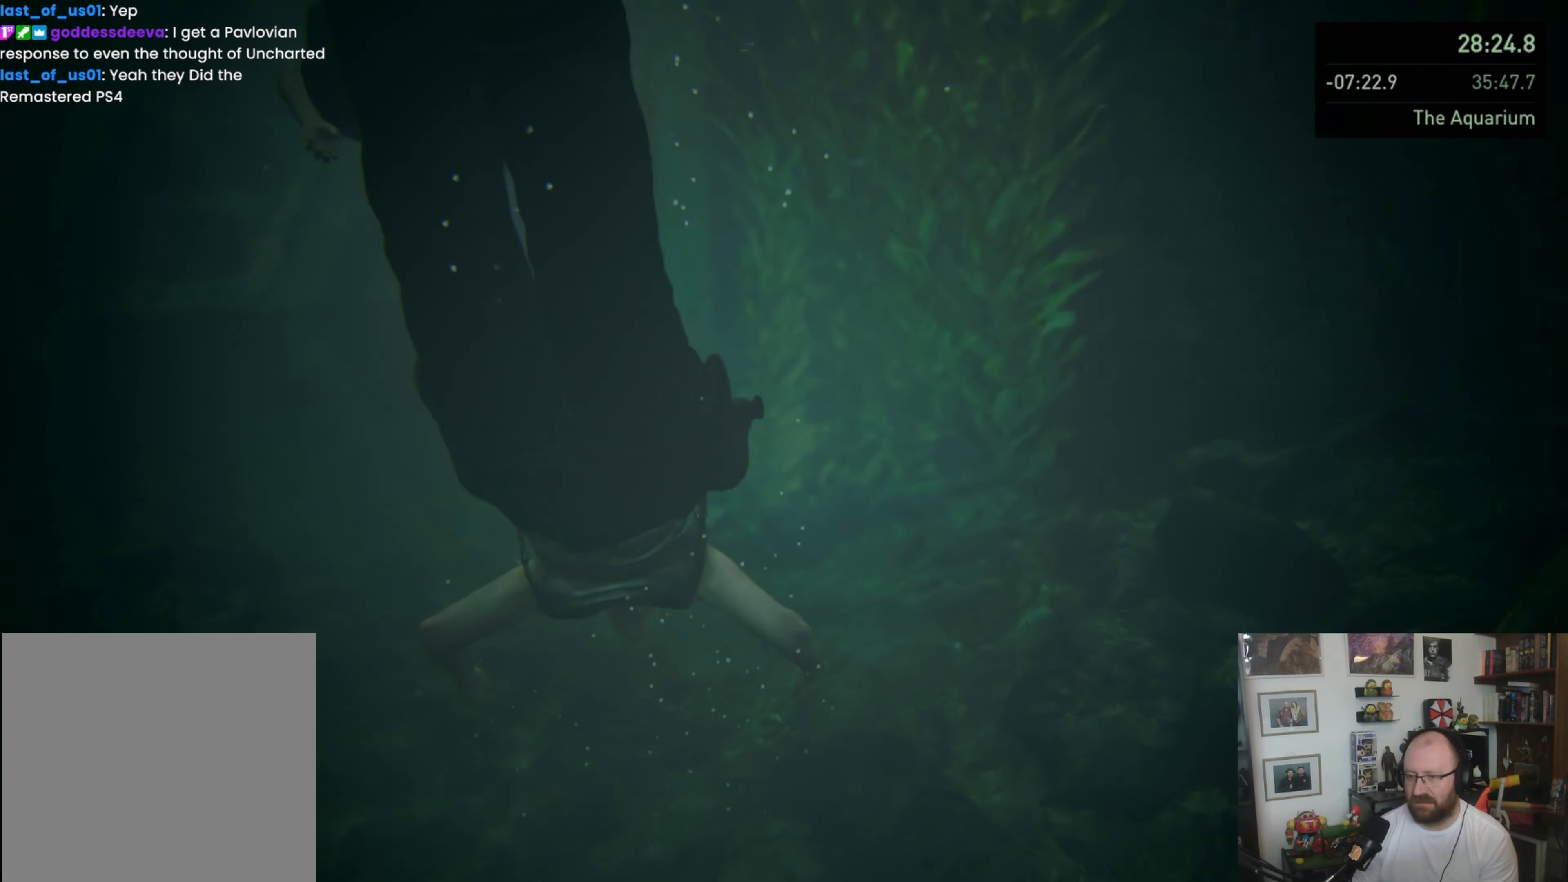
{"buttons": ["L1"], "left_stick": "up", "right_stick": "center", "events": [[267, "right_stick", "center"]]}
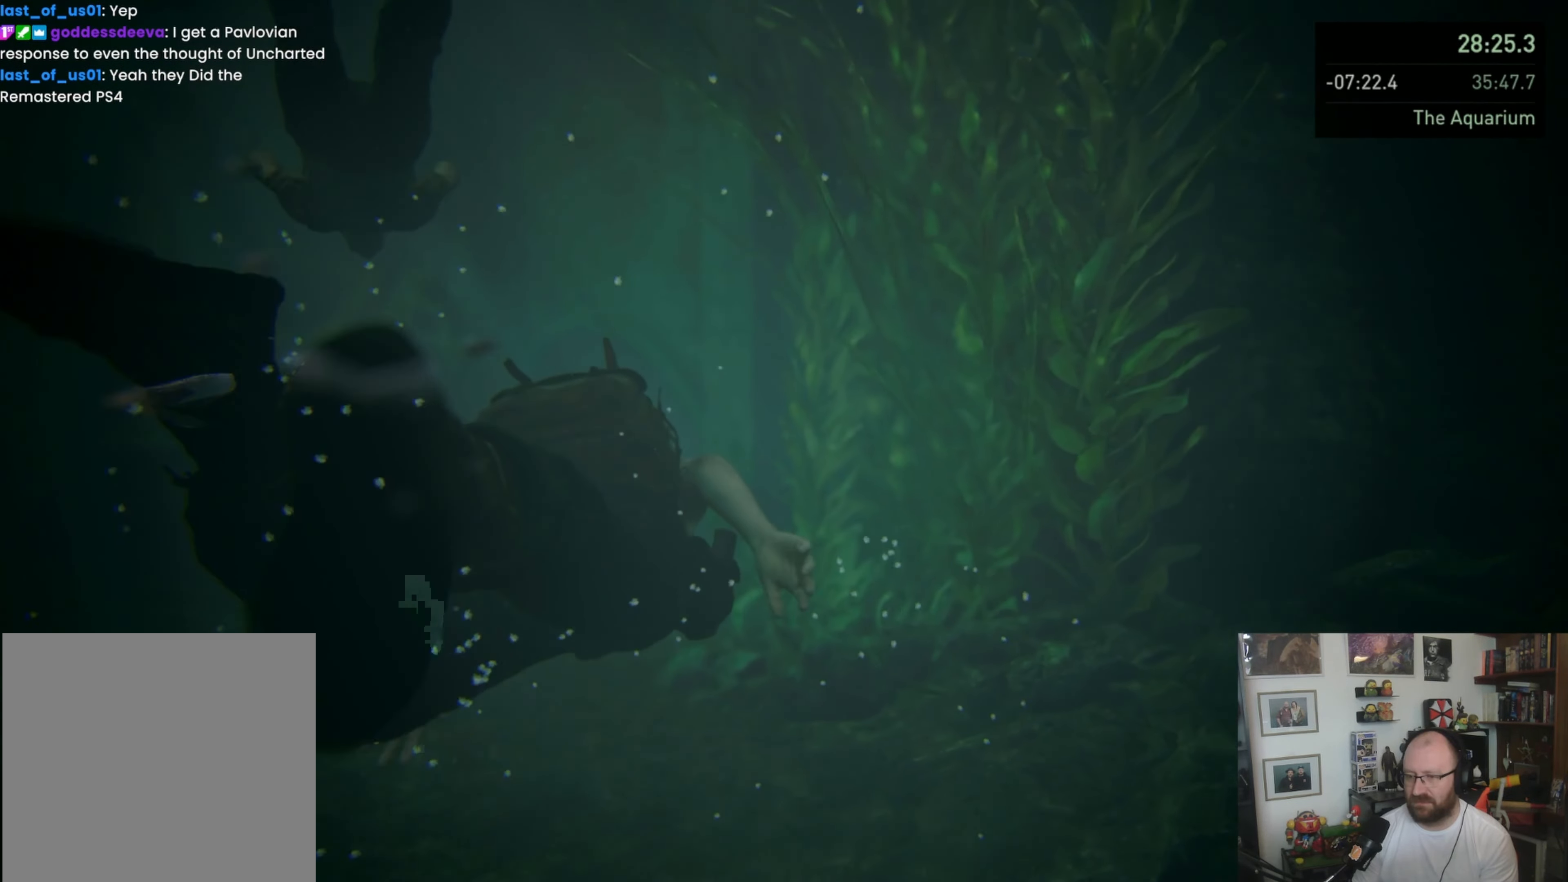
{"buttons": ["L1"], "left_stick": "up", "right_stick": "center", "events": [[267, "right_stick", "down"], [500, "right_stick", "center"]]}
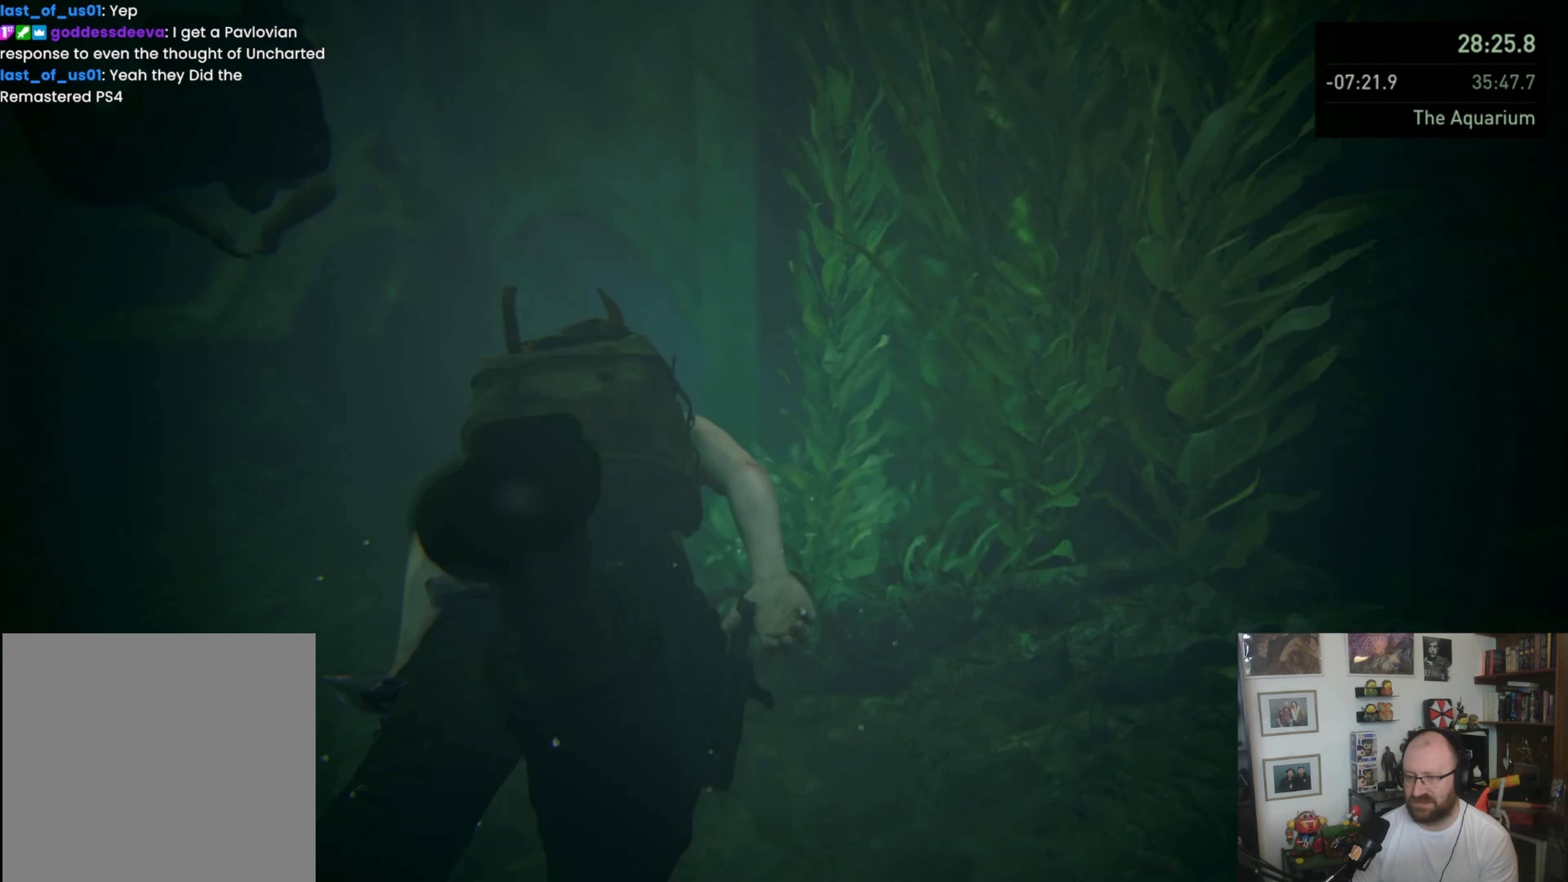
{"buttons": ["L1"], "left_stick": "up", "right_stick": "center", "events": []}
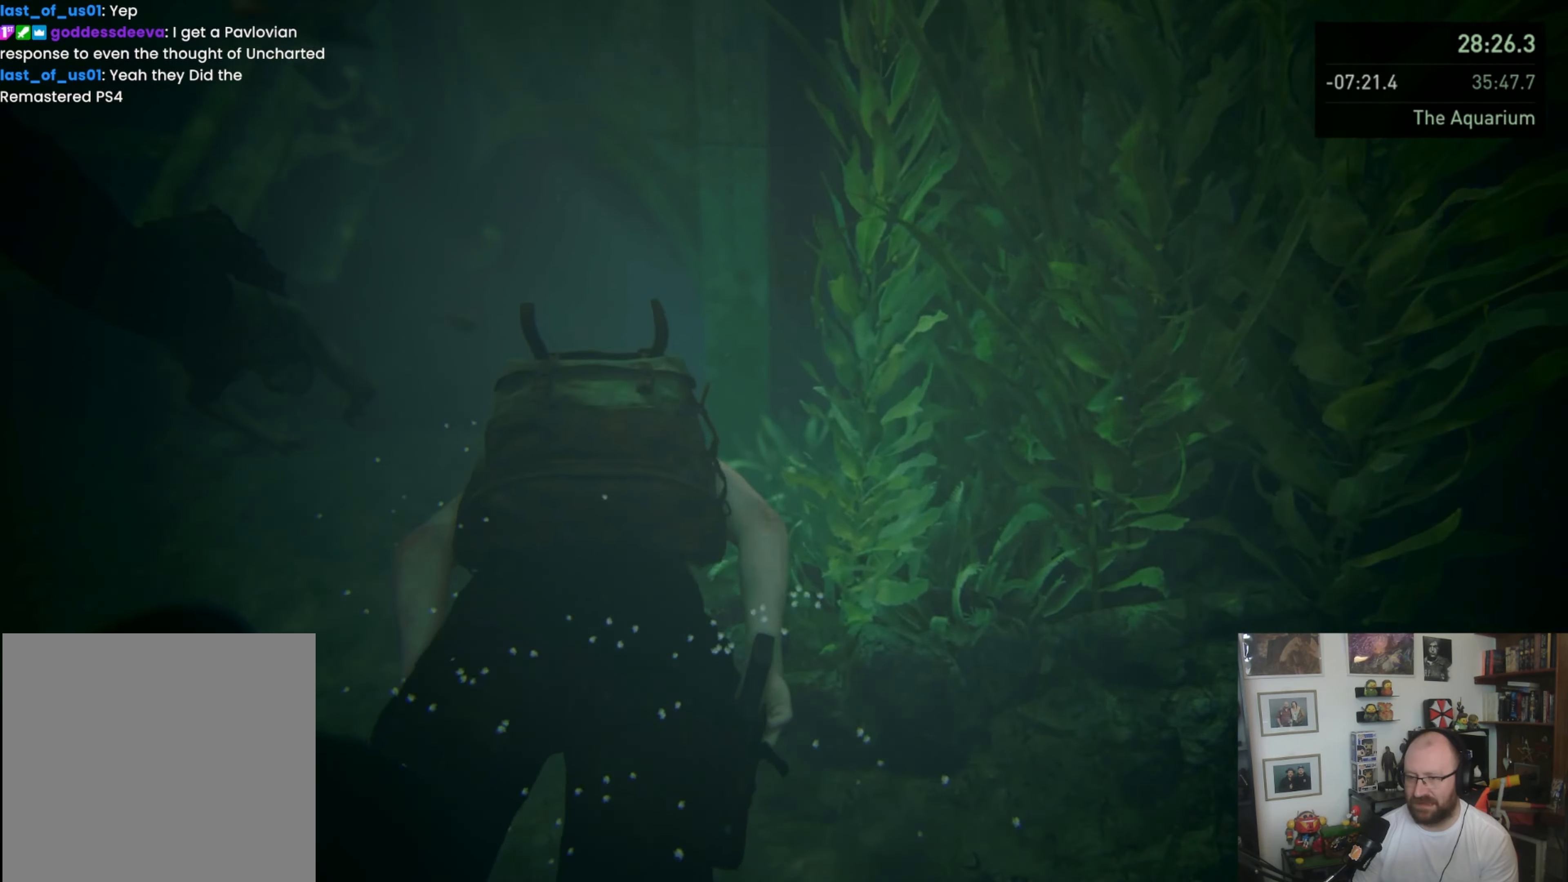
{"buttons": ["L1"], "left_stick": "up", "right_stick": "down", "events": [[267, "right_stick", "down"]]}
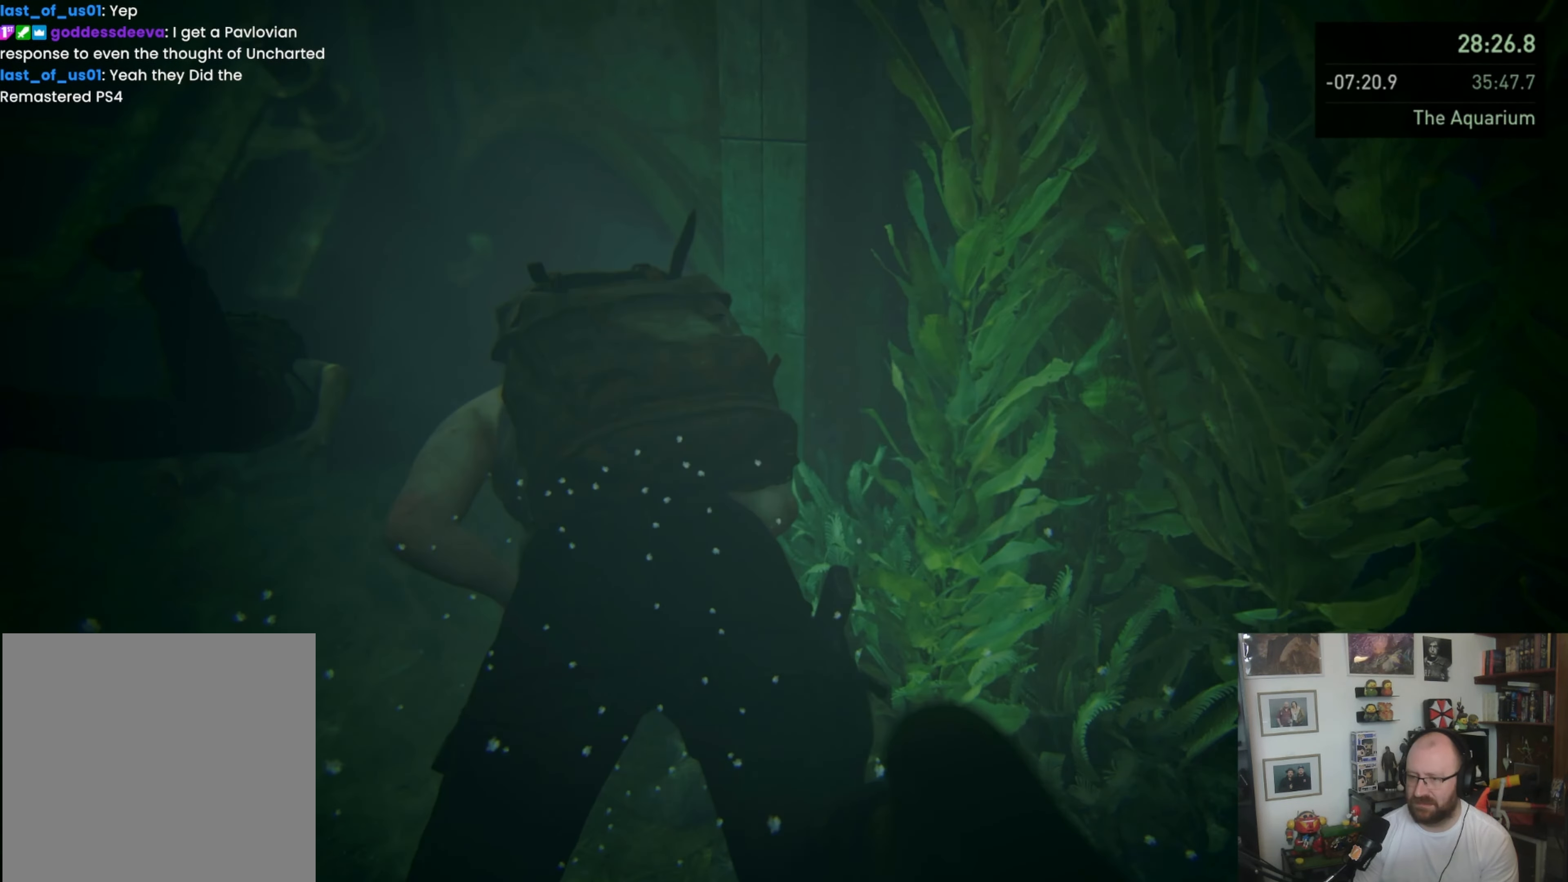
{"buttons": ["L1"], "left_stick": "up", "right_stick": "center", "events": [[233, "right_stick", "center"]]}